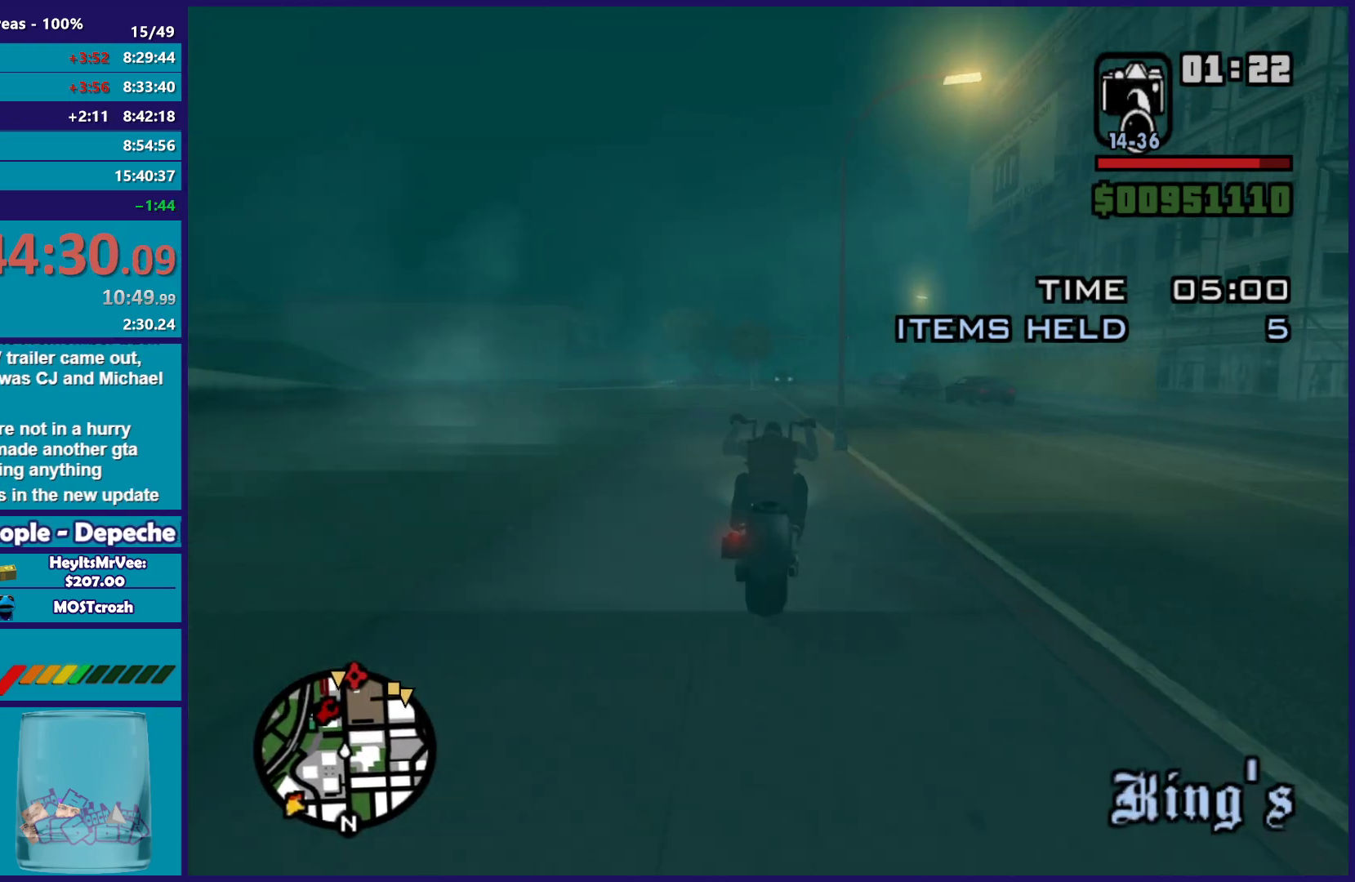
Gameplay with a controller (Xbox layout); each line is a JSON object with the inputs held at the frame after it (dt_ms = milliseconds from this image to that frame). "button_events" lists button changes between this image and that frame as [ms after this image, input, new state], when the widget could be followed in between (sticks are given only as held states). This document gives stick clicks only as held states, not as events.
{"dt_ms": 500, "buttons": ["R2"], "left_stick": "up-left", "right_stick": "down-left", "button_events": []}
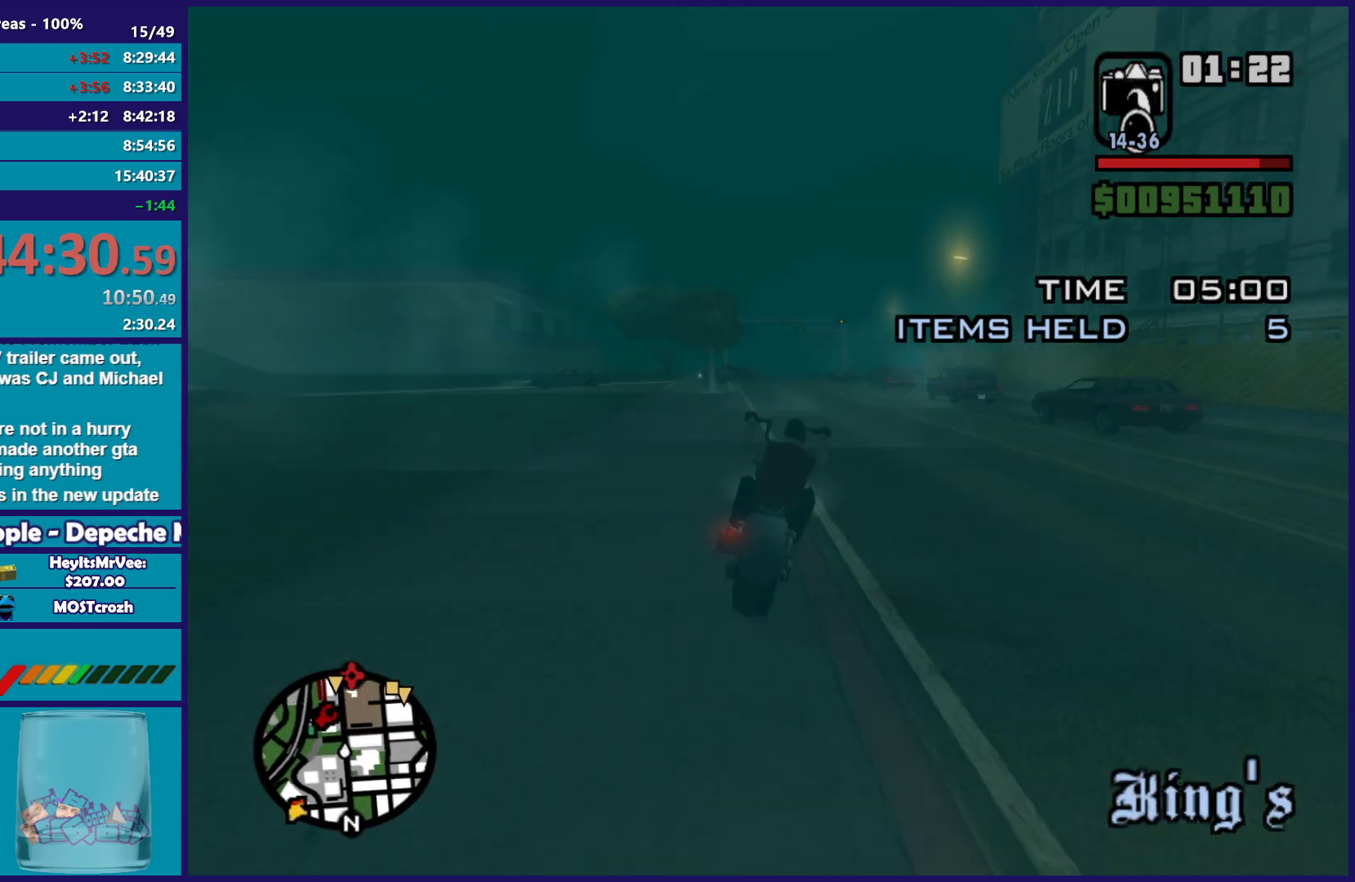
{"dt_ms": 500, "buttons": ["R2"], "left_stick": "center", "right_stick": "down-left", "button_events": []}
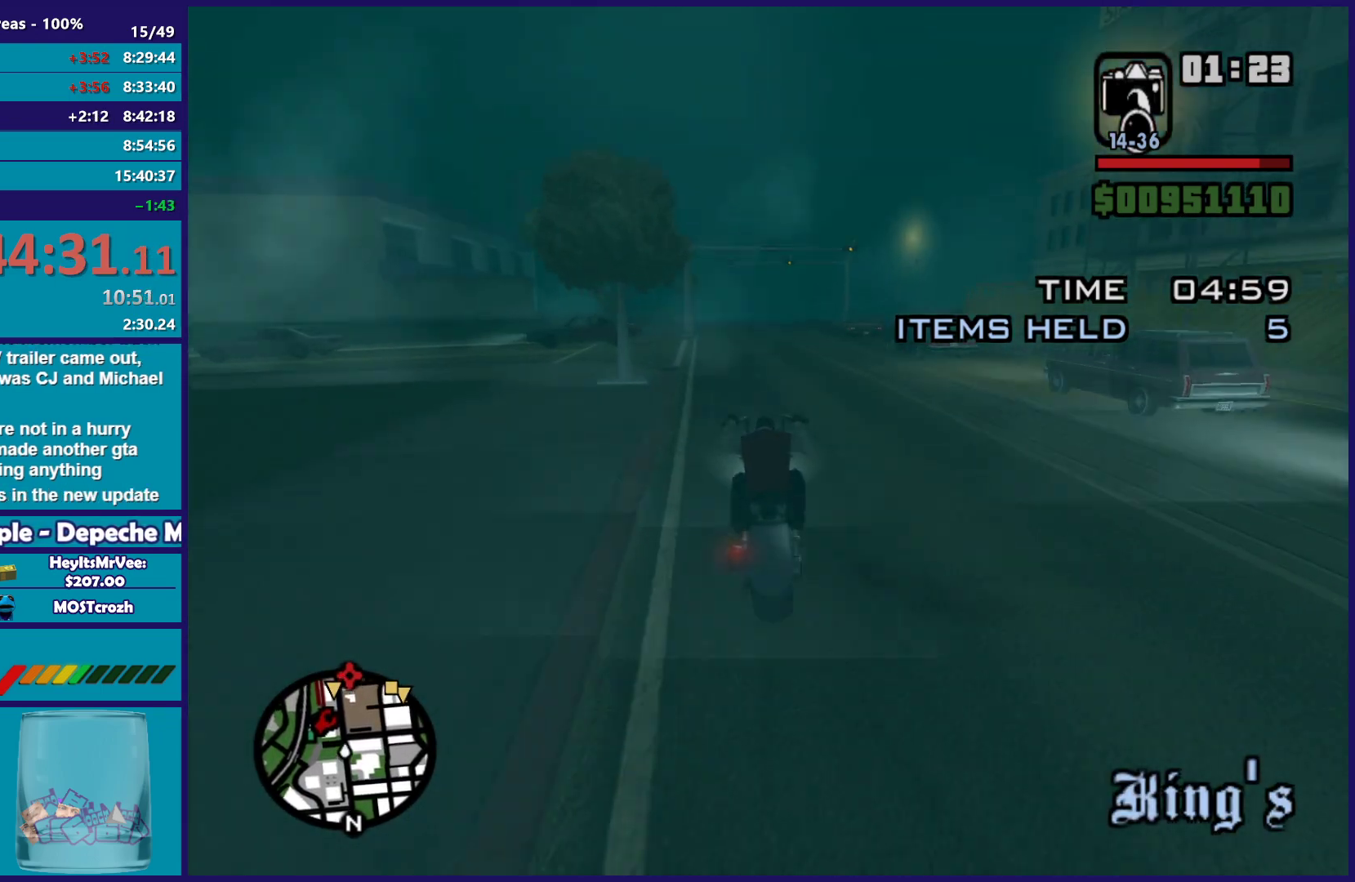
{"dt_ms": 500, "buttons": ["R2"], "left_stick": "up-right", "right_stick": "down-left", "button_events": []}
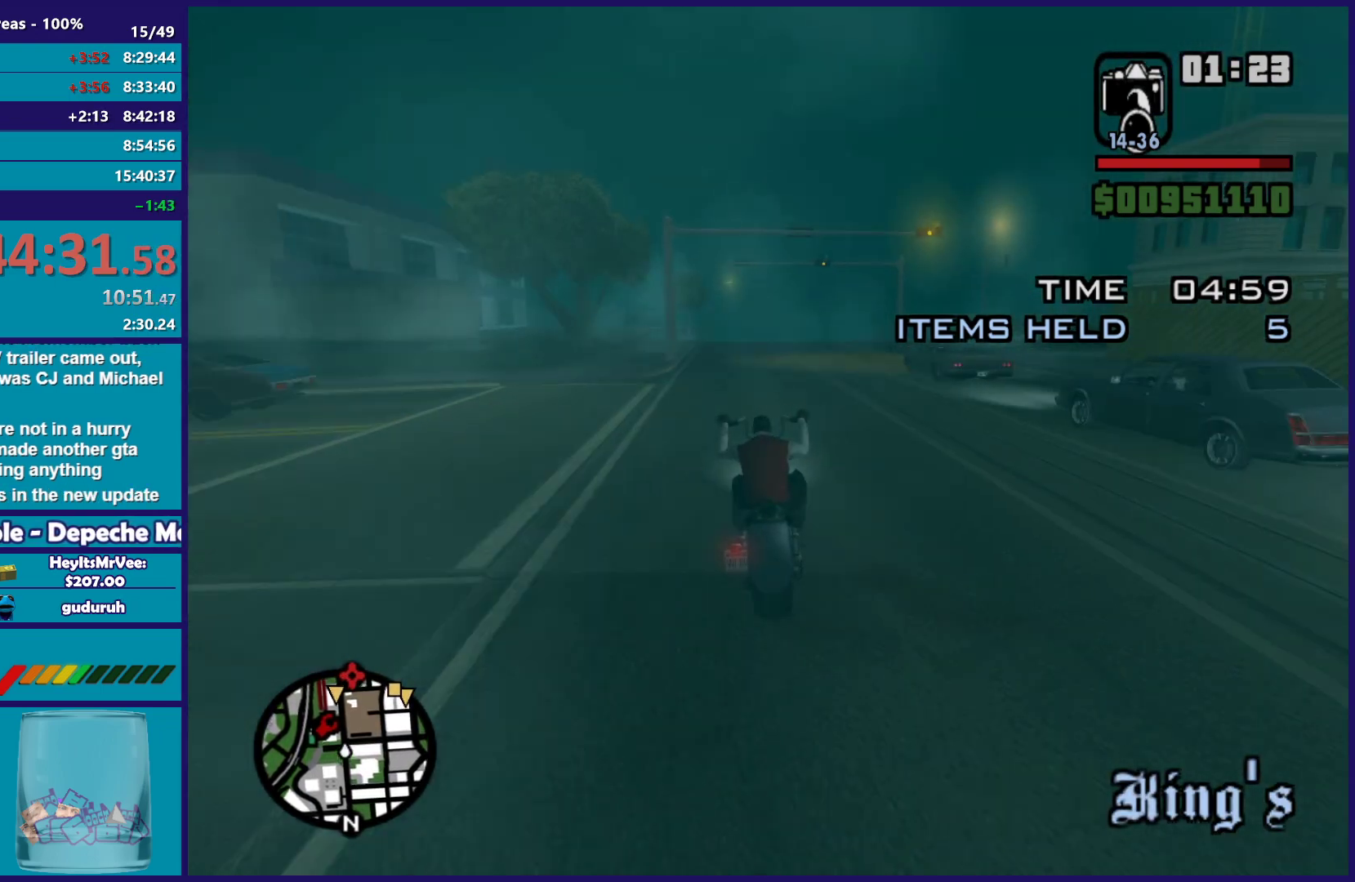
{"dt_ms": 500, "buttons": ["R2"], "left_stick": "up-left", "right_stick": "down-left", "button_events": []}
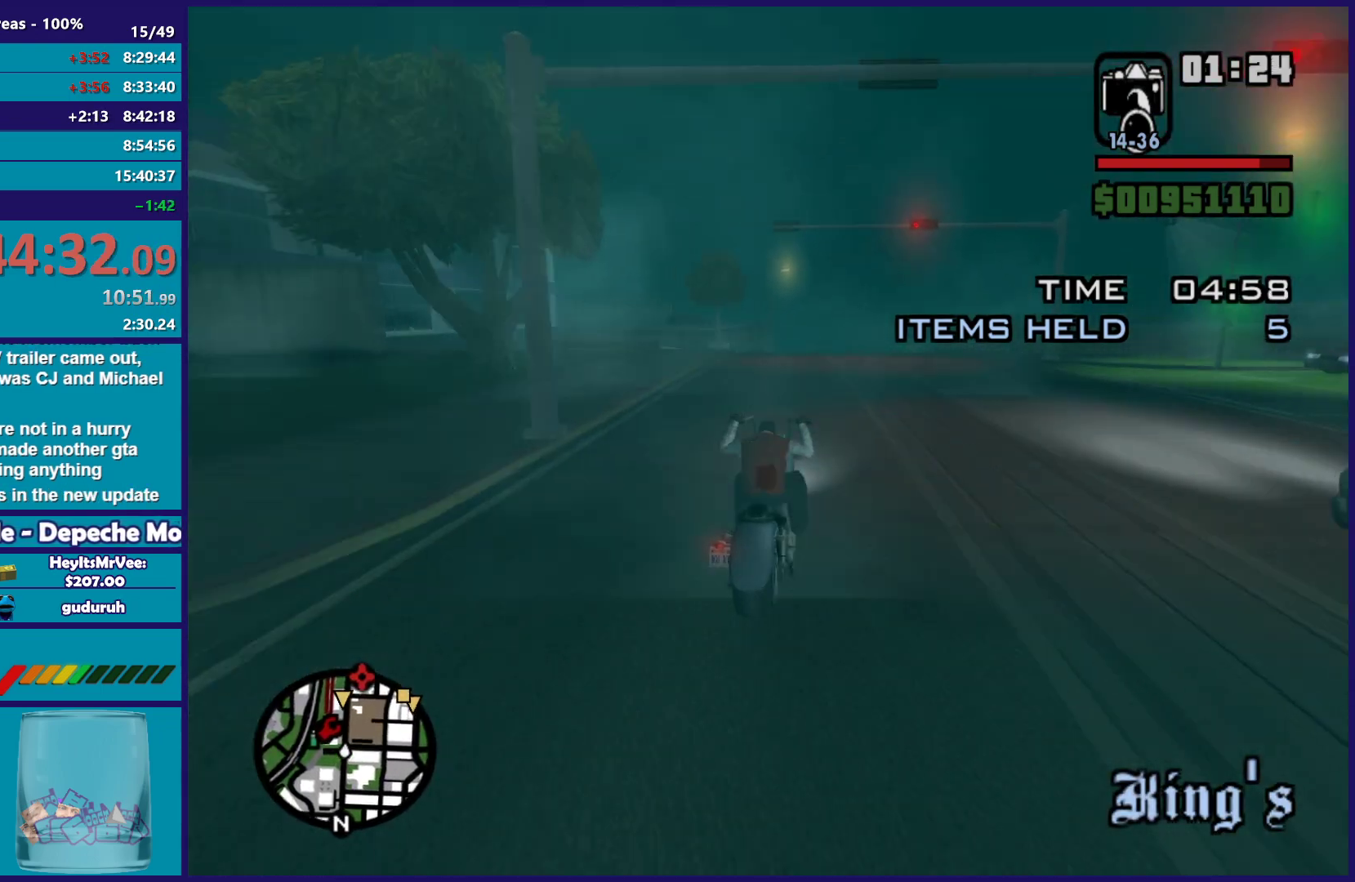
{"dt_ms": 500, "buttons": ["R2"], "left_stick": "right", "right_stick": "down-left", "button_events": []}
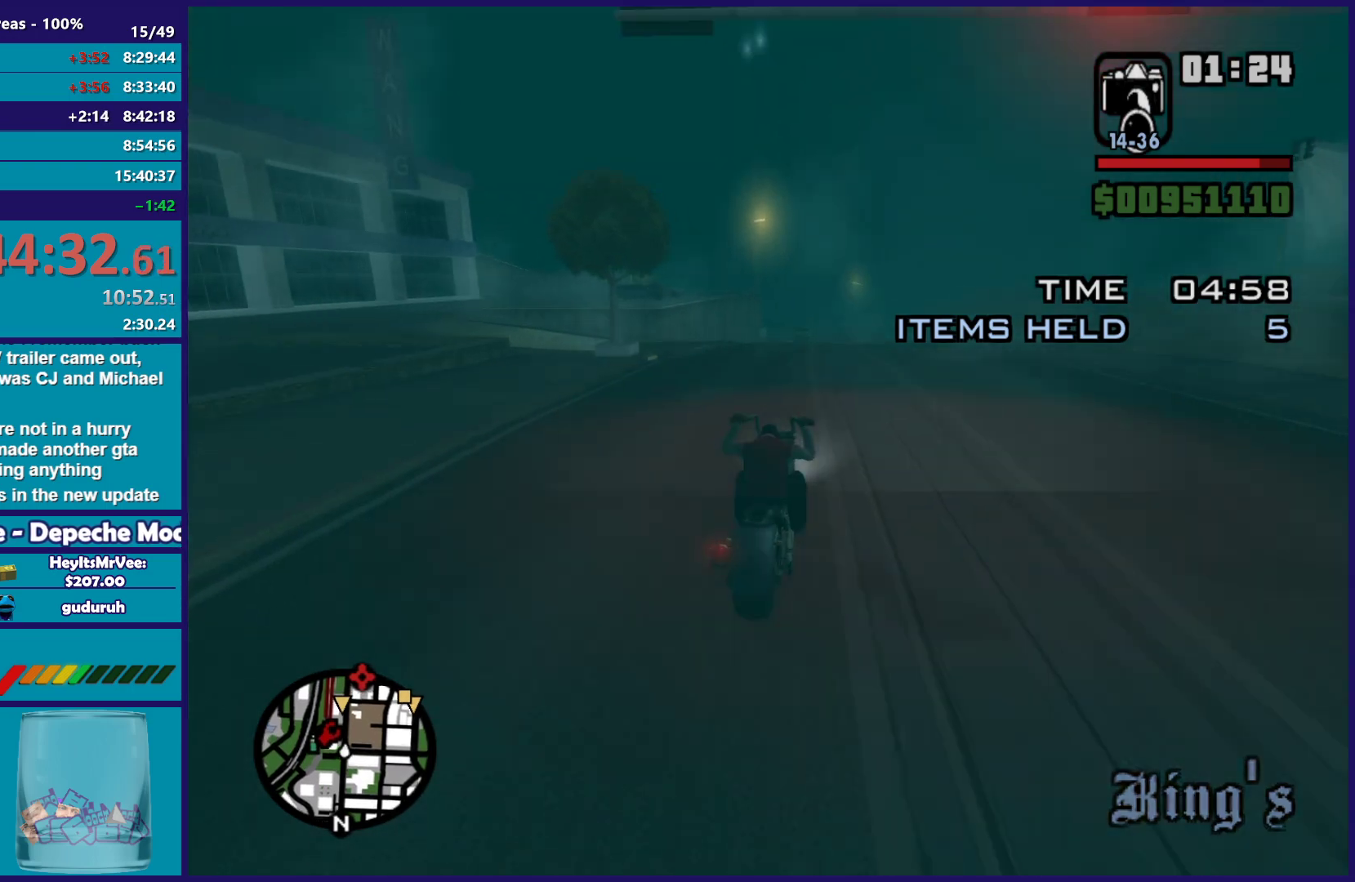
{"dt_ms": 500, "buttons": ["R2"], "left_stick": "right", "right_stick": "center", "button_events": []}
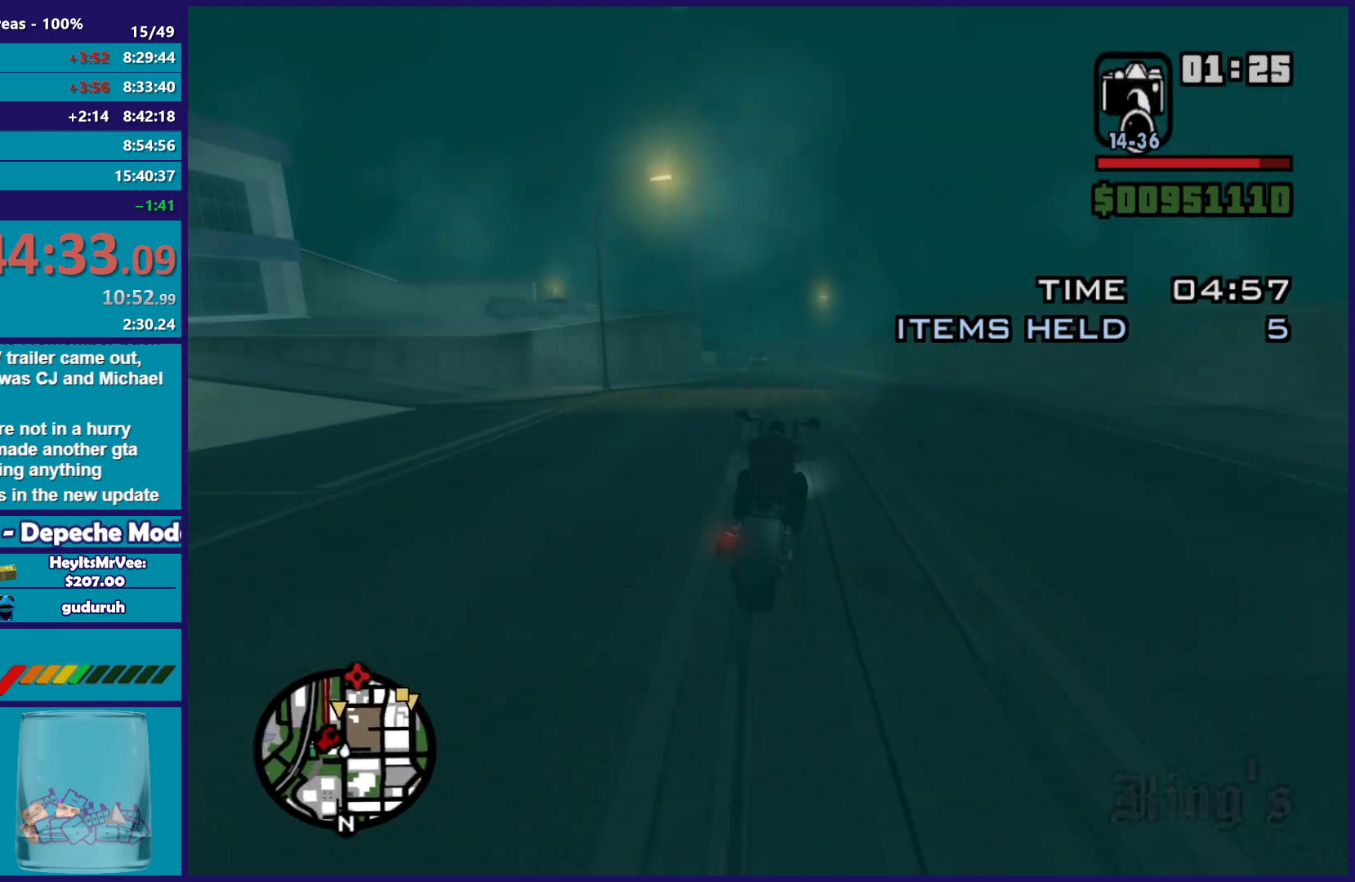
{"dt_ms": 500, "buttons": ["R2"], "left_stick": "center", "right_stick": "center", "button_events": []}
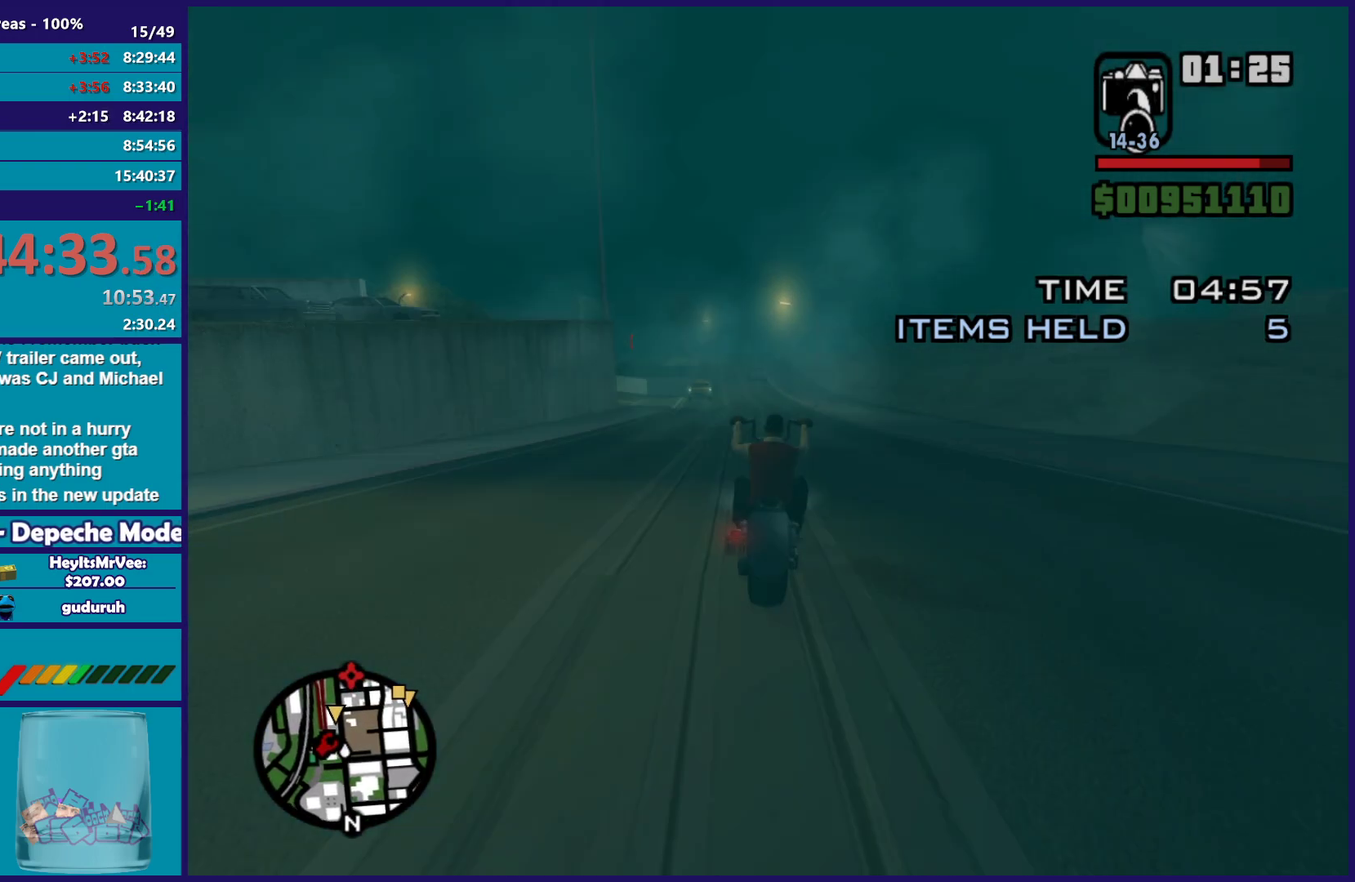
{"dt_ms": 500, "buttons": ["R2"], "left_stick": "center", "right_stick": "down", "button_events": []}
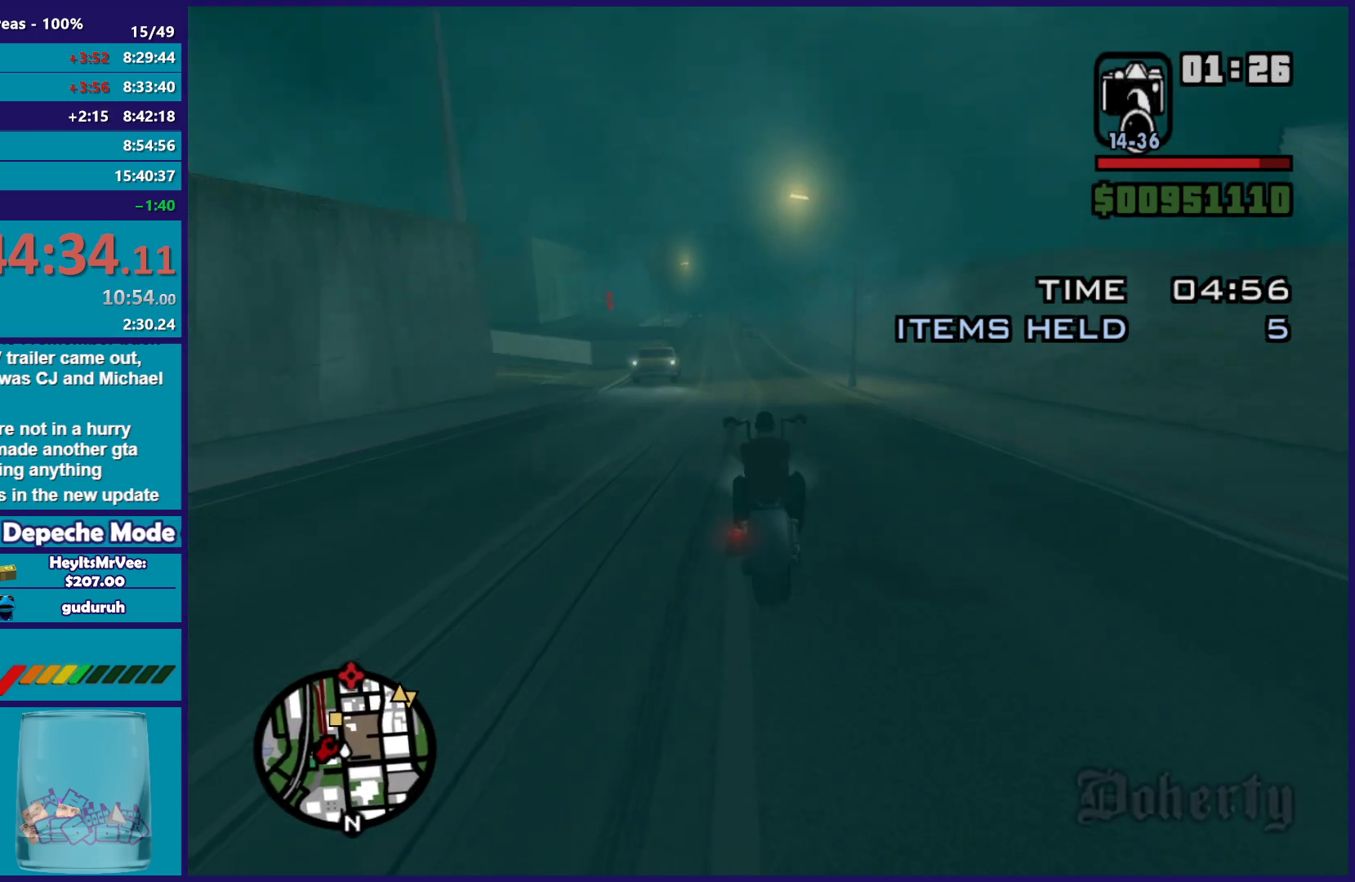
{"dt_ms": 500, "buttons": [], "left_stick": "left", "right_stick": "down-left", "button_events": [[200, "R2", "up"]]}
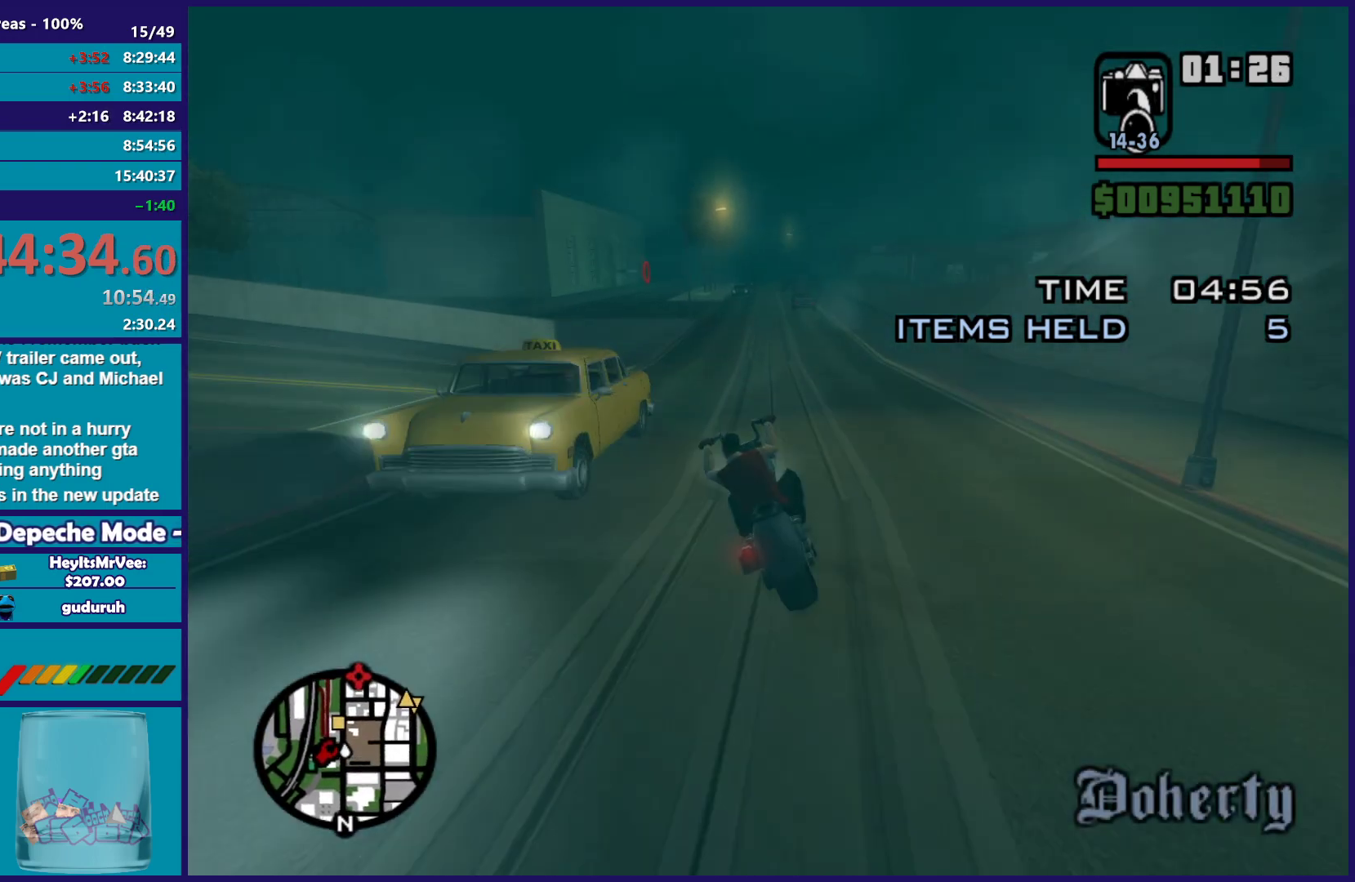
{"dt_ms": 500, "buttons": ["R2"], "left_stick": "center", "right_stick": "center", "button_events": [[183, "R2", "down"]]}
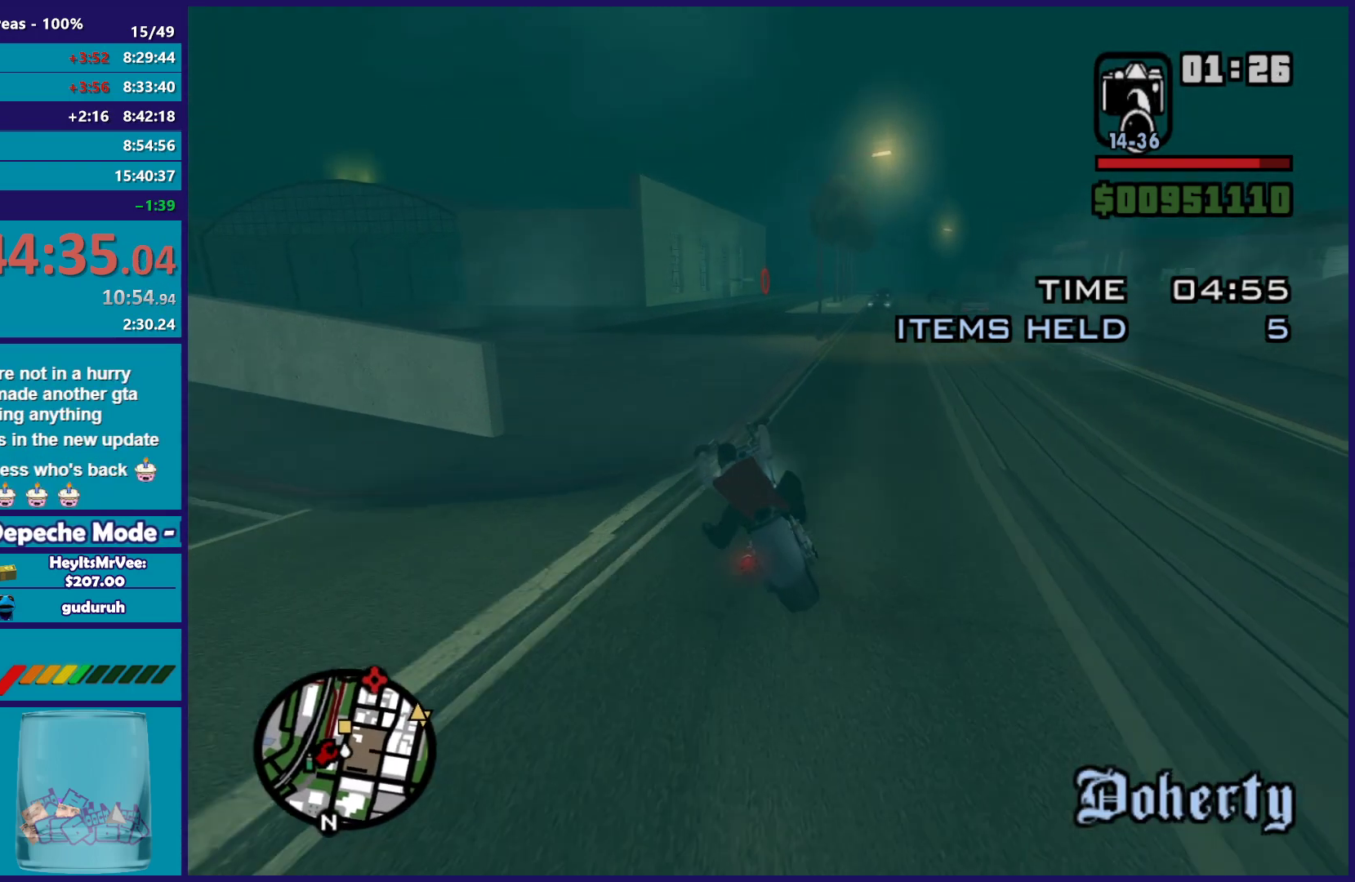
{"dt_ms": 500, "buttons": ["R2"], "left_stick": "center", "right_stick": "center", "button_events": []}
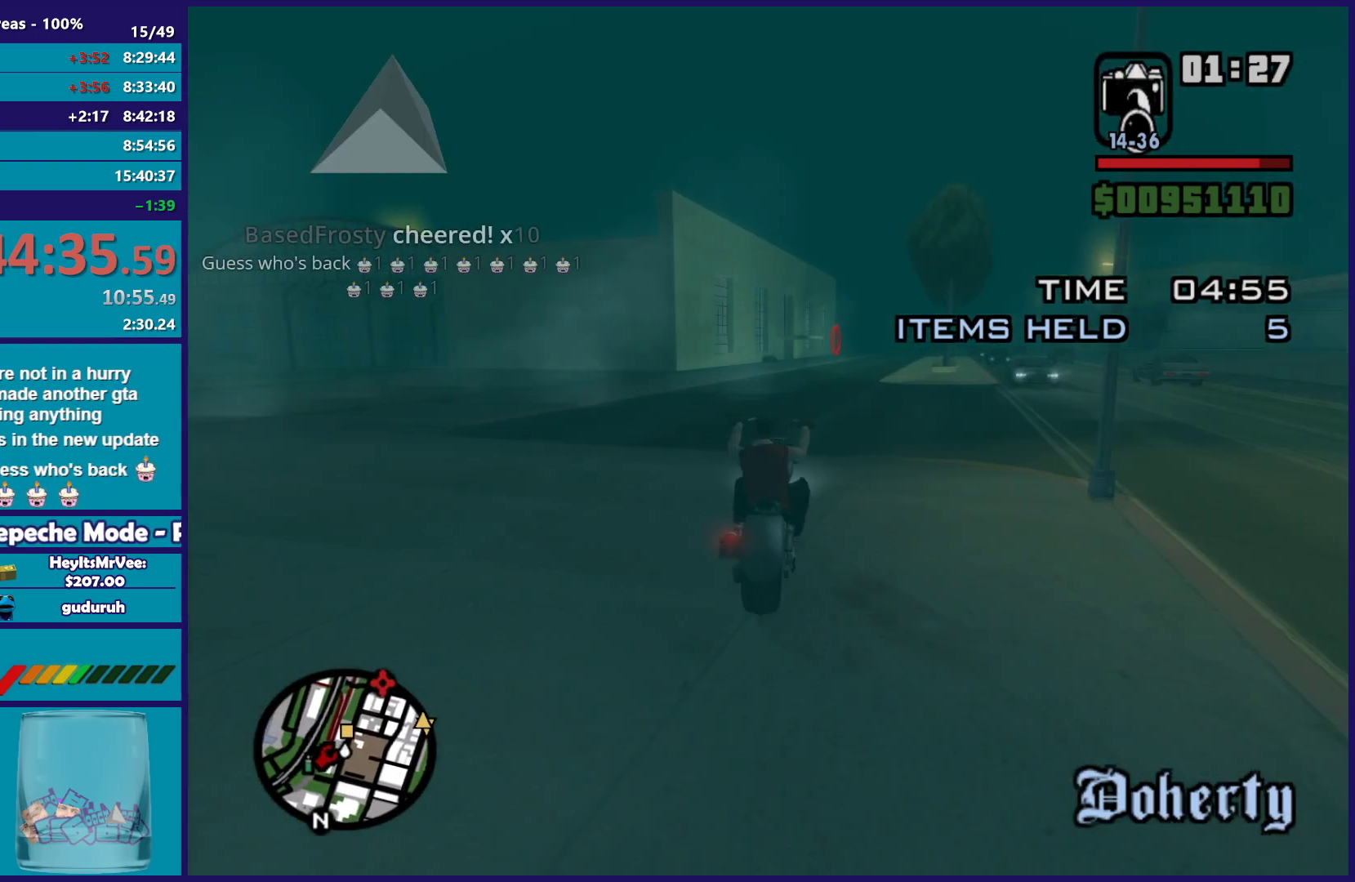
{"dt_ms": 1000, "buttons": [], "left_stick": "center", "right_stick": "down-right", "button_events": [[517, "R2", "up"], [600, "L2", "down"], [700, "L2", "up"], [800, "L2", "down"], [917, "L2", "up"]]}
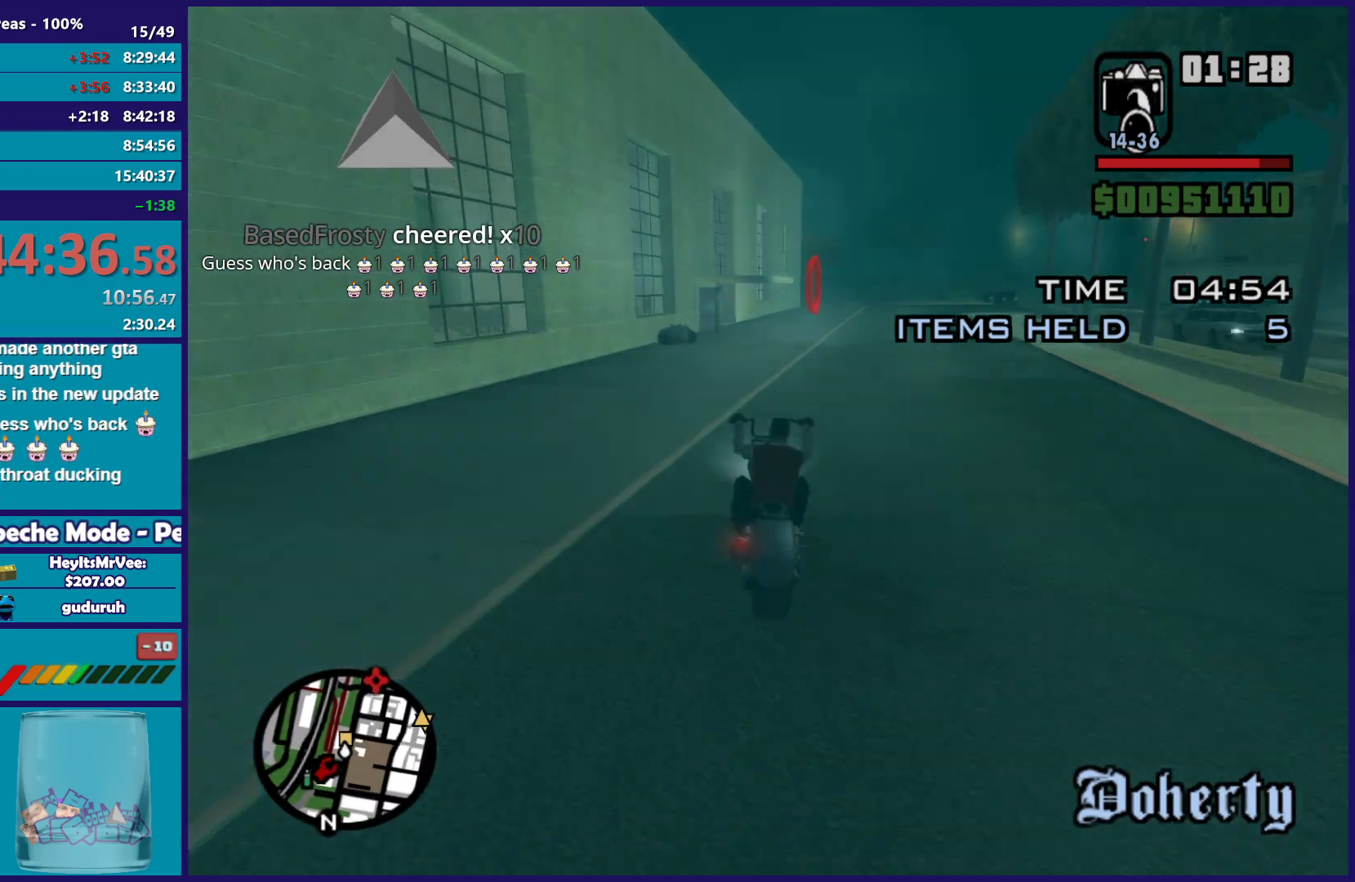
{"dt_ms": 500, "buttons": ["L2"], "left_stick": "right", "right_stick": "down", "button_events": [[183, "L2", "down"], [333, "L2", "up"], [433, "L2", "down"]]}
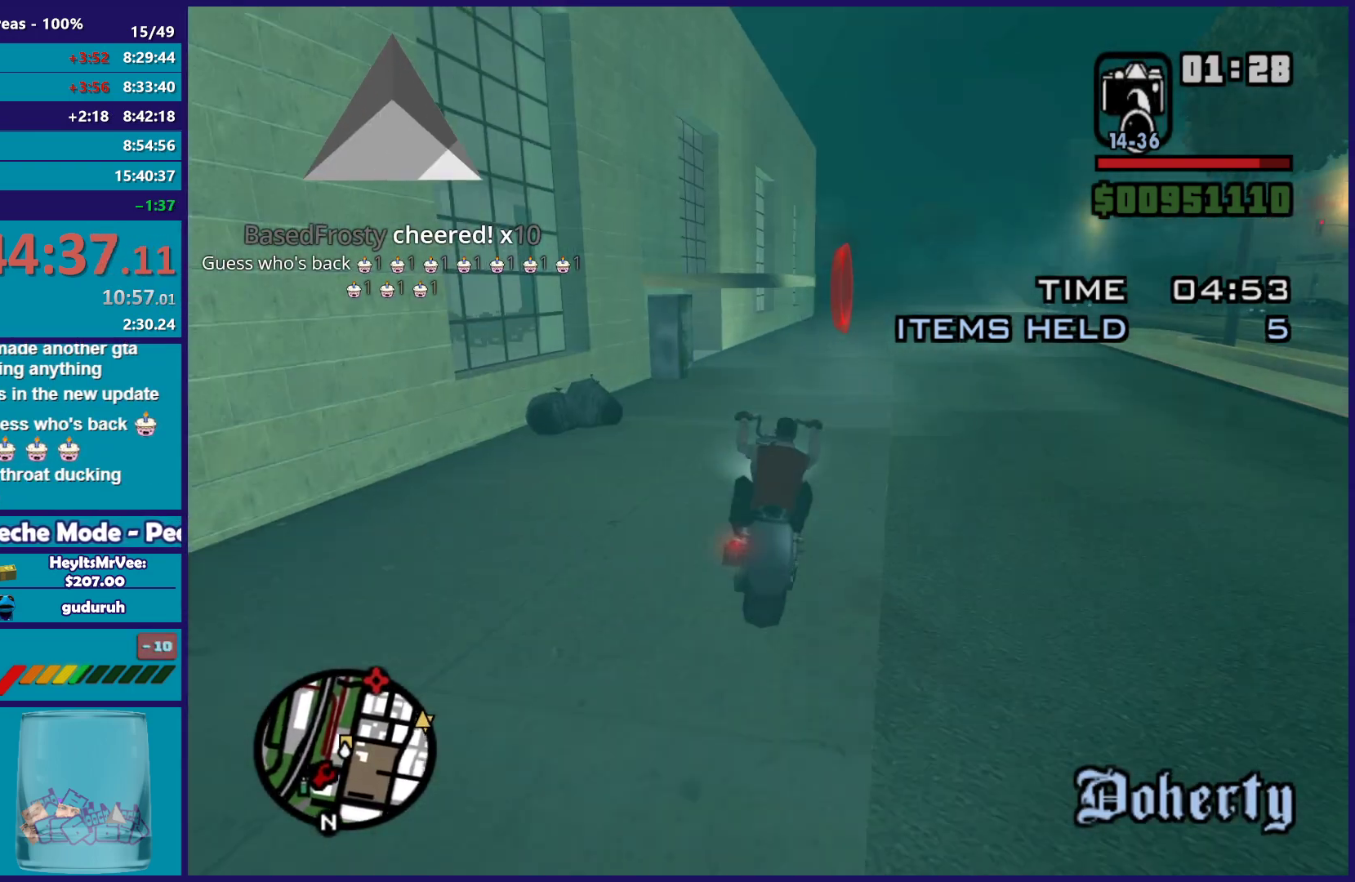
{"dt_ms": 500, "buttons": [], "left_stick": "right", "right_stick": "center", "button_events": [[50, "L2", "up"], [133, "L2", "down"], [233, "L2", "up"]]}
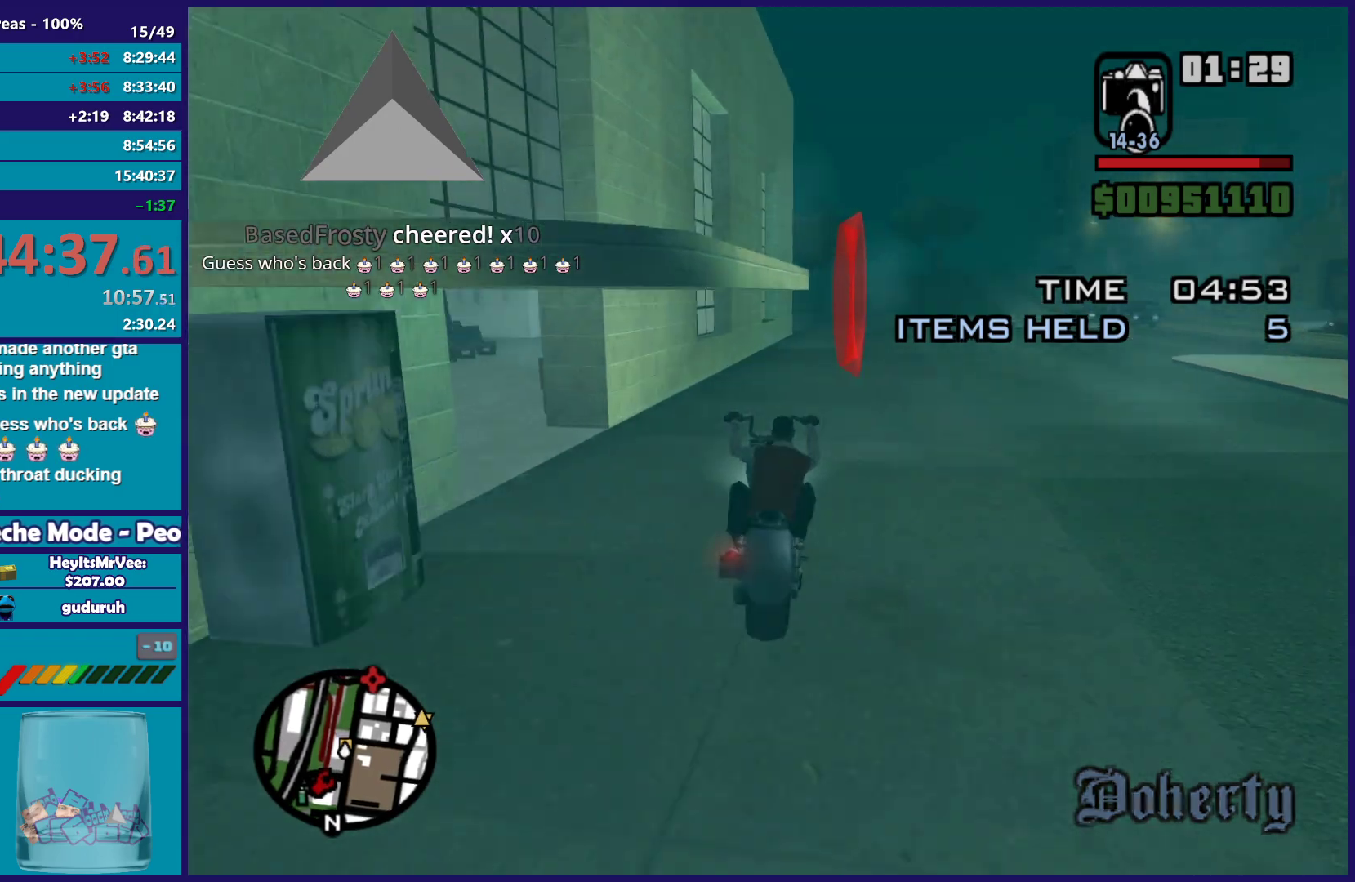
{"dt_ms": 500, "buttons": ["X", "R1"], "left_stick": "center", "right_stick": "center", "button_events": [[233, "L2", "down"], [400, "L2", "up"], [500, "R1", "down"], [500, "X", "down"]]}
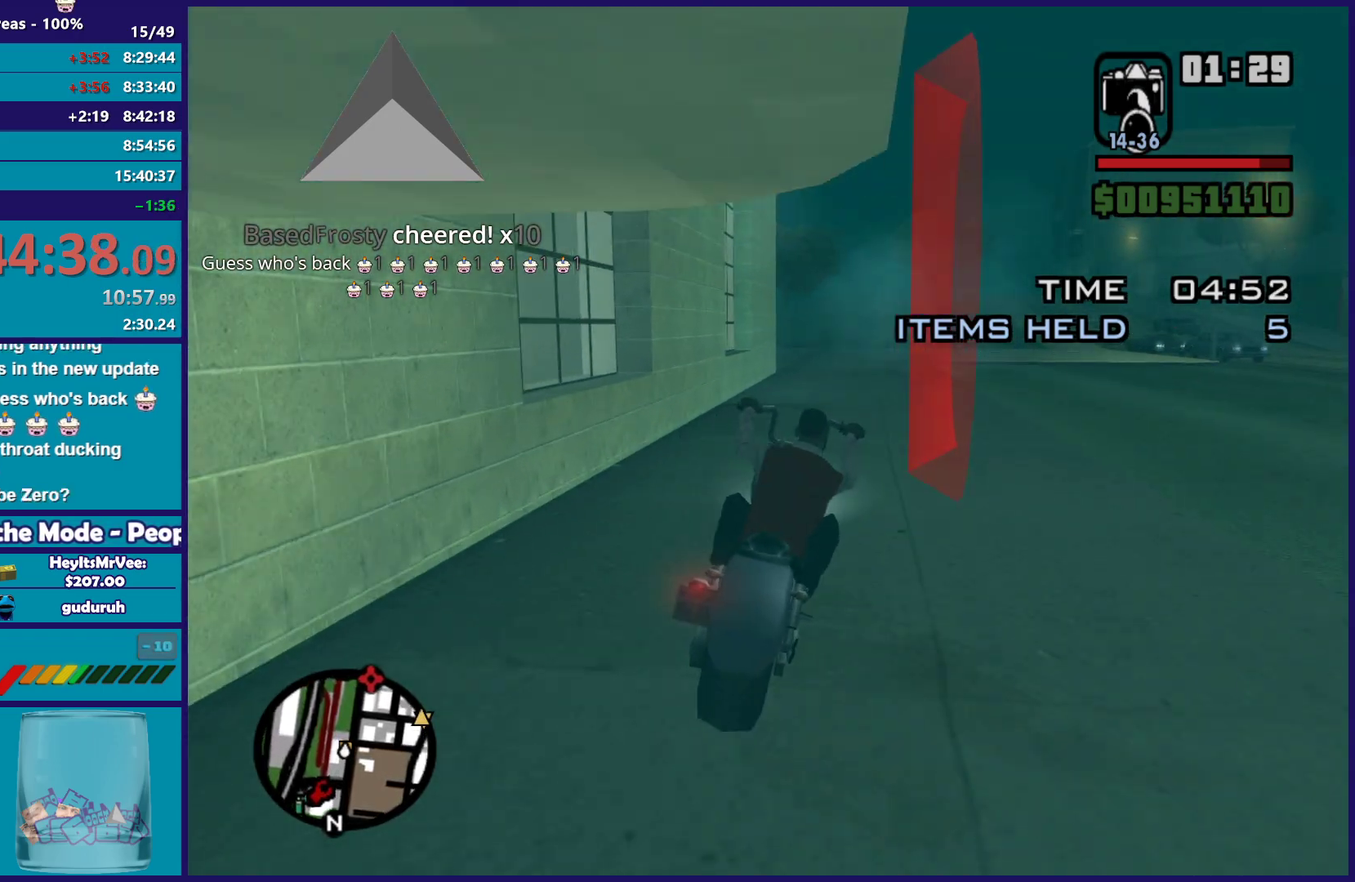
{"dt_ms": 500, "buttons": [], "left_stick": "right", "right_stick": "right", "button_events": [[33, "L2", "down"], [167, "X", "up"], [183, "L2", "up"], [183, "R1", "up"]]}
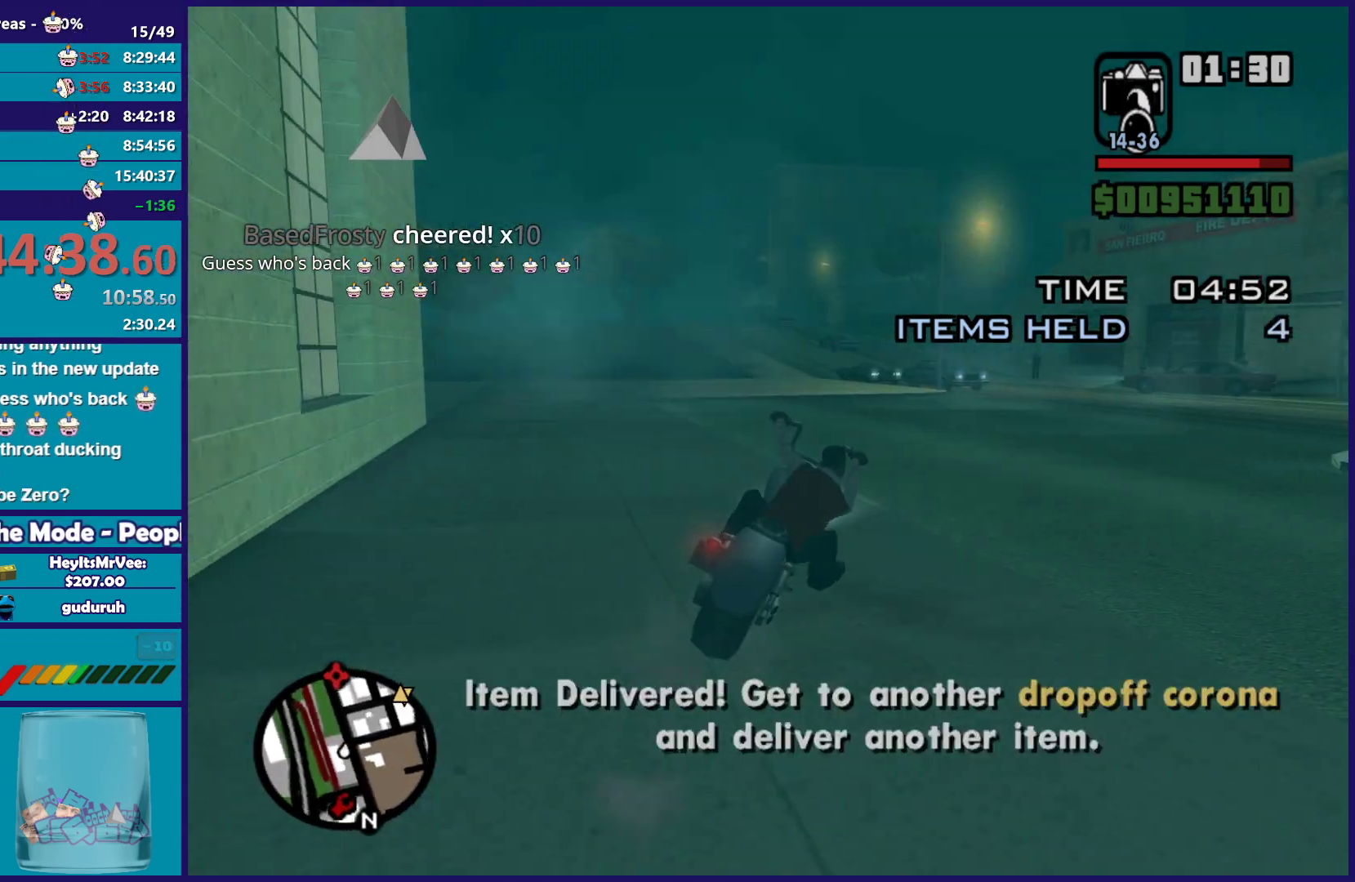
{"dt_ms": 500, "buttons": ["R2"], "left_stick": "center", "right_stick": "center", "button_events": [[283, "R2", "down"]]}
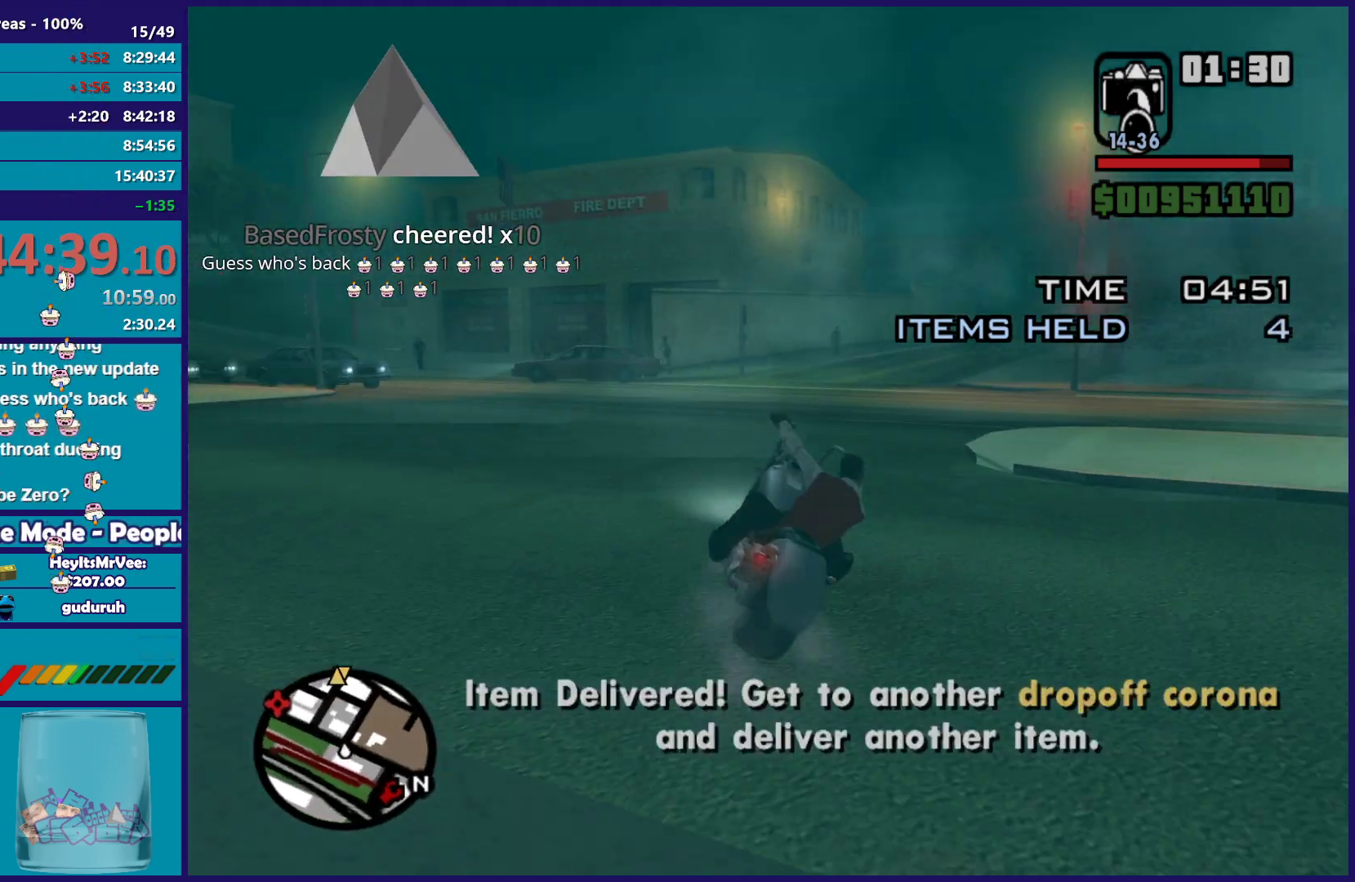
{"dt_ms": 500, "buttons": ["R2"], "left_stick": "right", "right_stick": "center", "button_events": []}
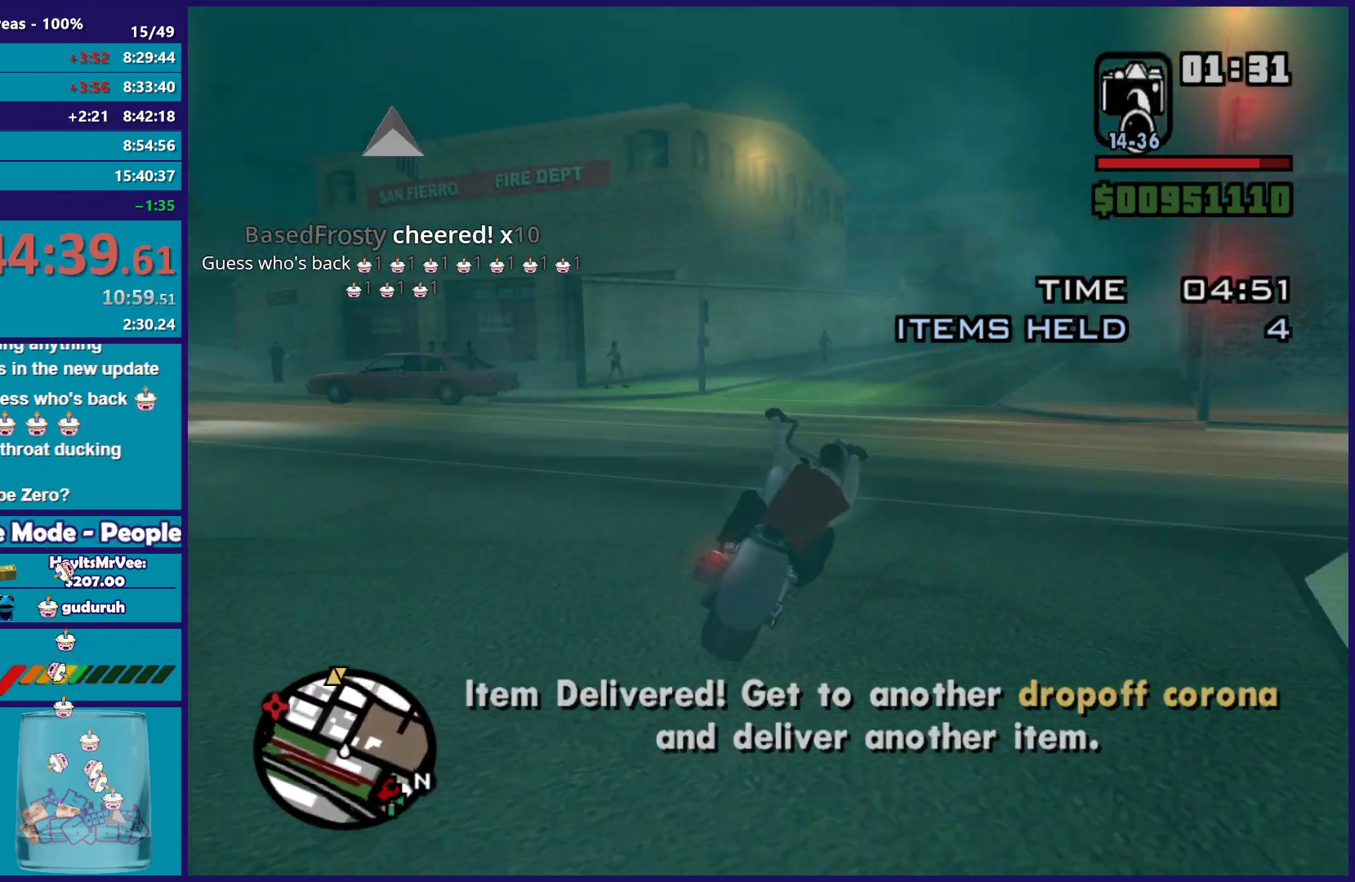
{"dt_ms": 500, "buttons": ["R2"], "left_stick": "up-right", "right_stick": "down-left", "button_events": []}
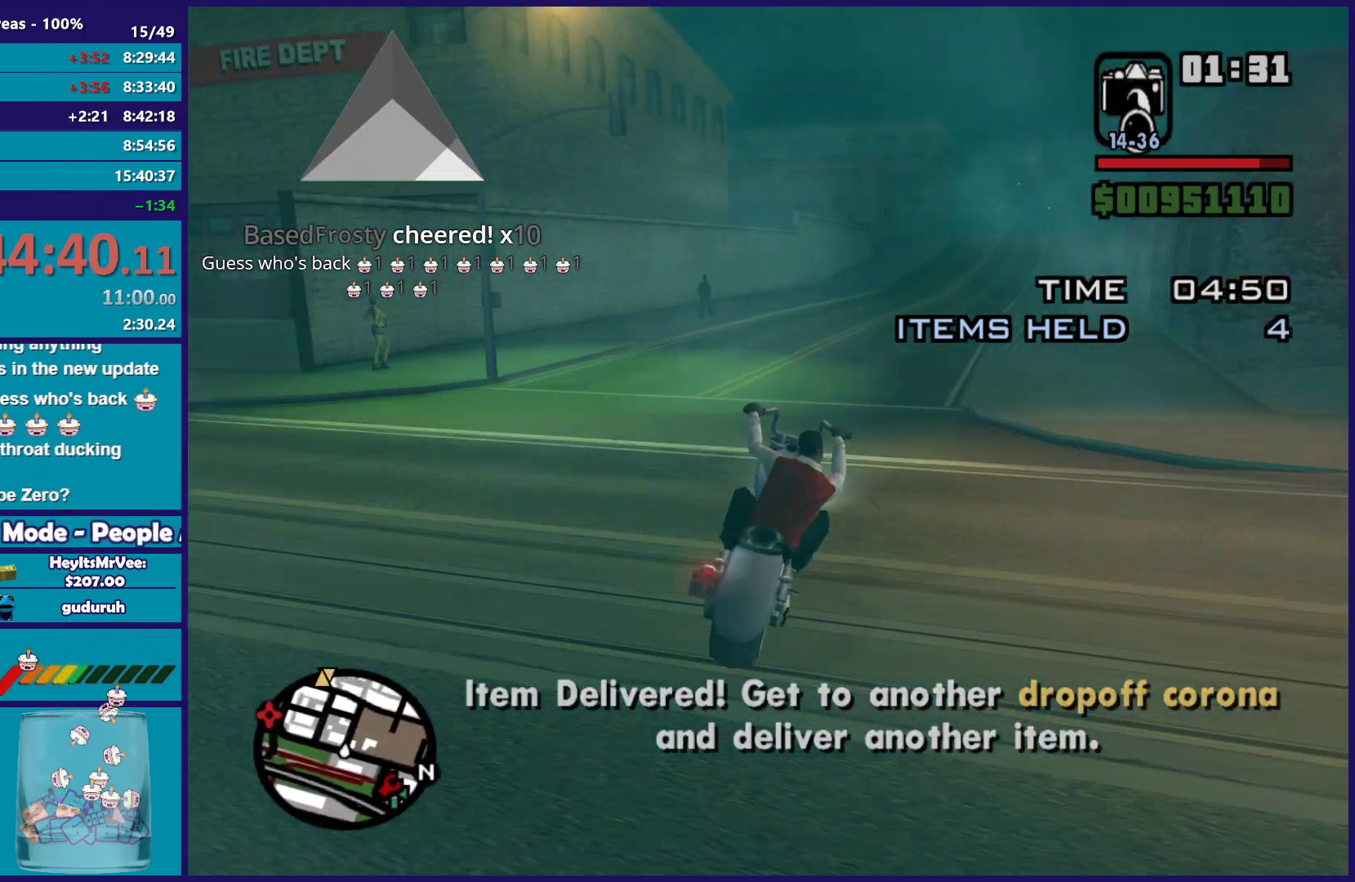
{"dt_ms": 500, "buttons": ["R2"], "left_stick": "right", "right_stick": "down", "button_events": []}
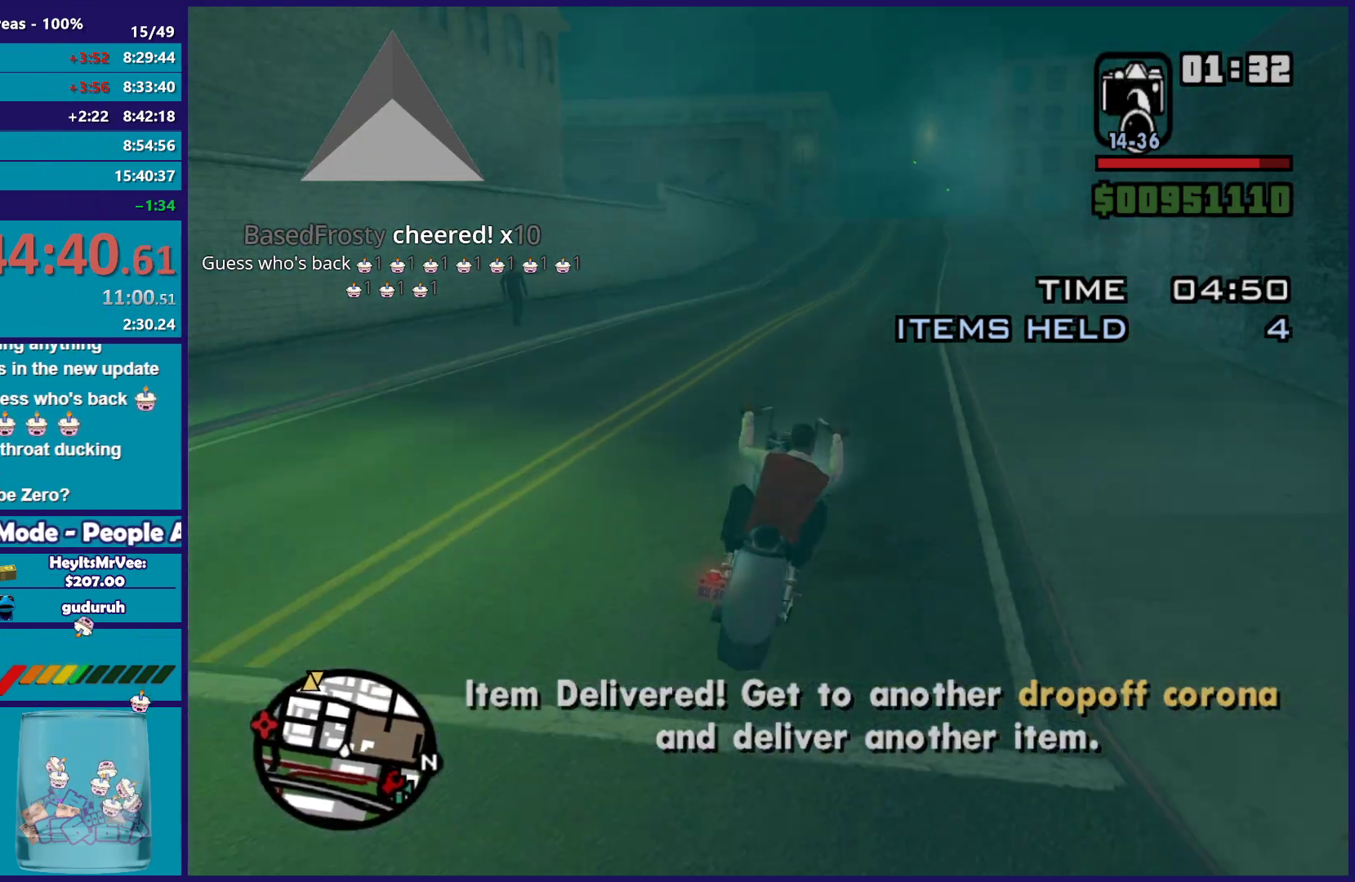
{"dt_ms": 500, "buttons": ["R2"], "left_stick": "up", "right_stick": "left", "button_events": [[400, "START", "down"], [450, "START", "up"]]}
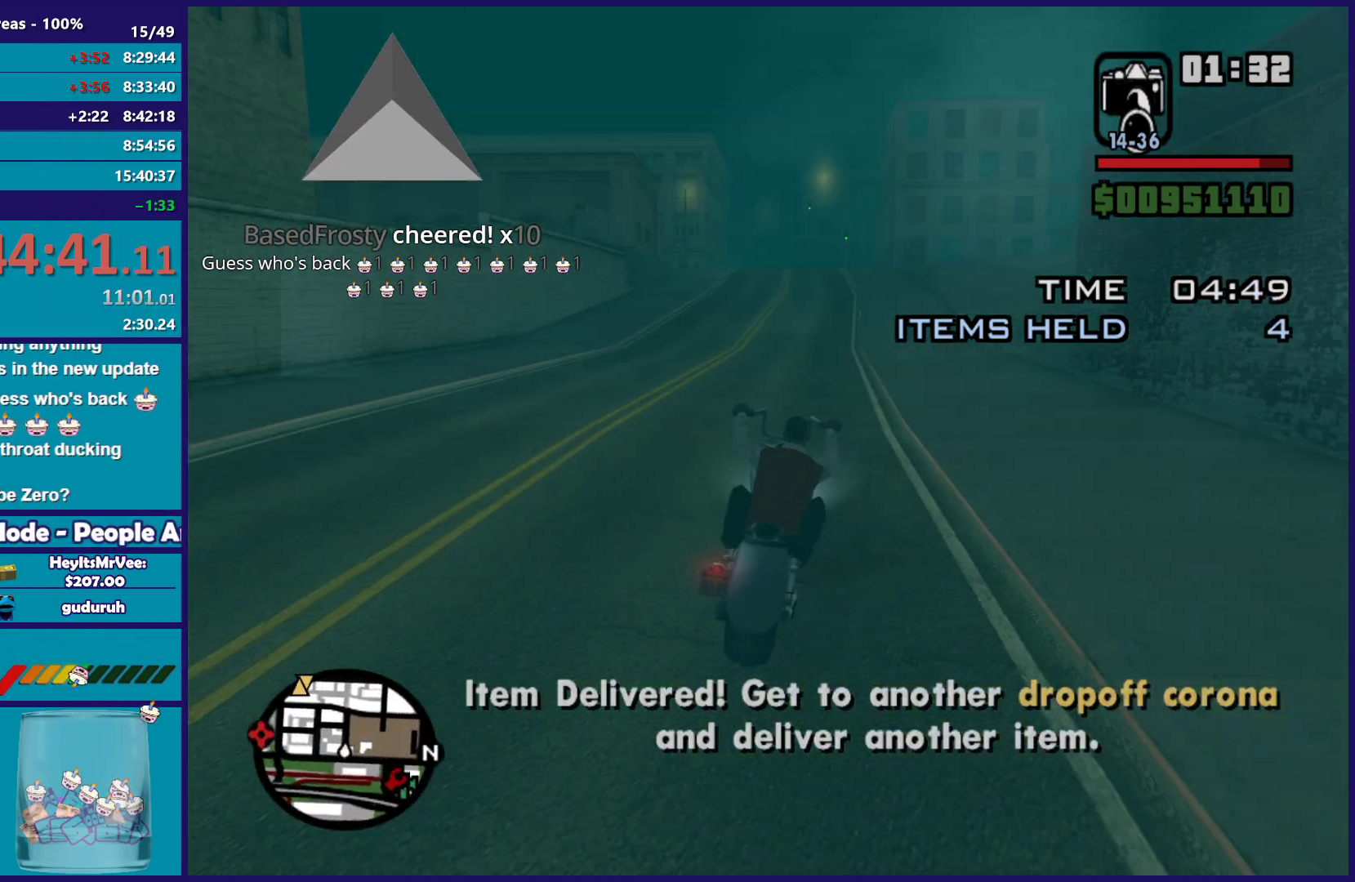
{"dt_ms": 500, "buttons": ["R2"], "left_stick": "up", "right_stick": "center", "button_events": []}
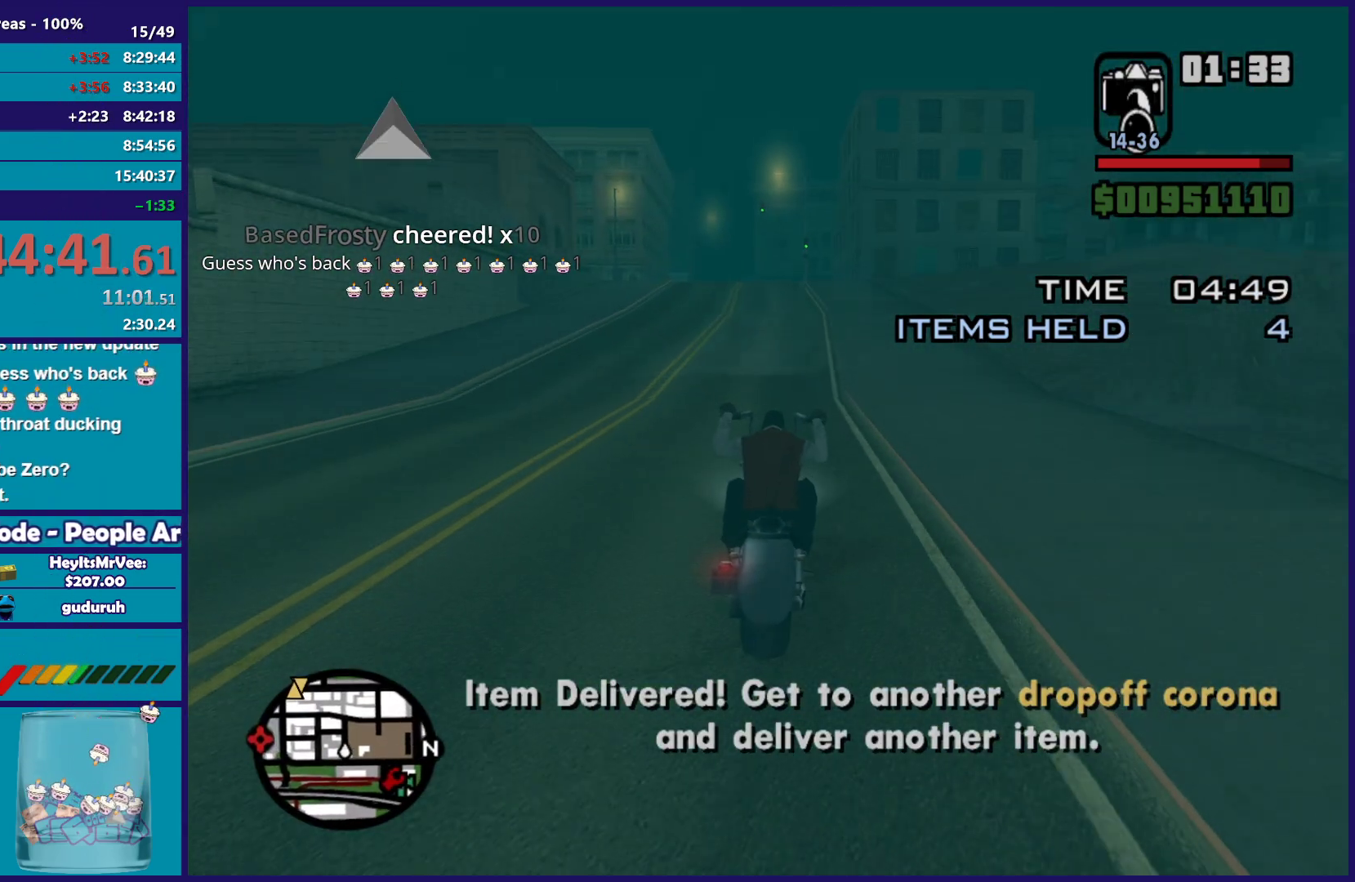
{"dt_ms": 500, "buttons": ["R2"], "left_stick": "up", "right_stick": "down-left", "button_events": []}
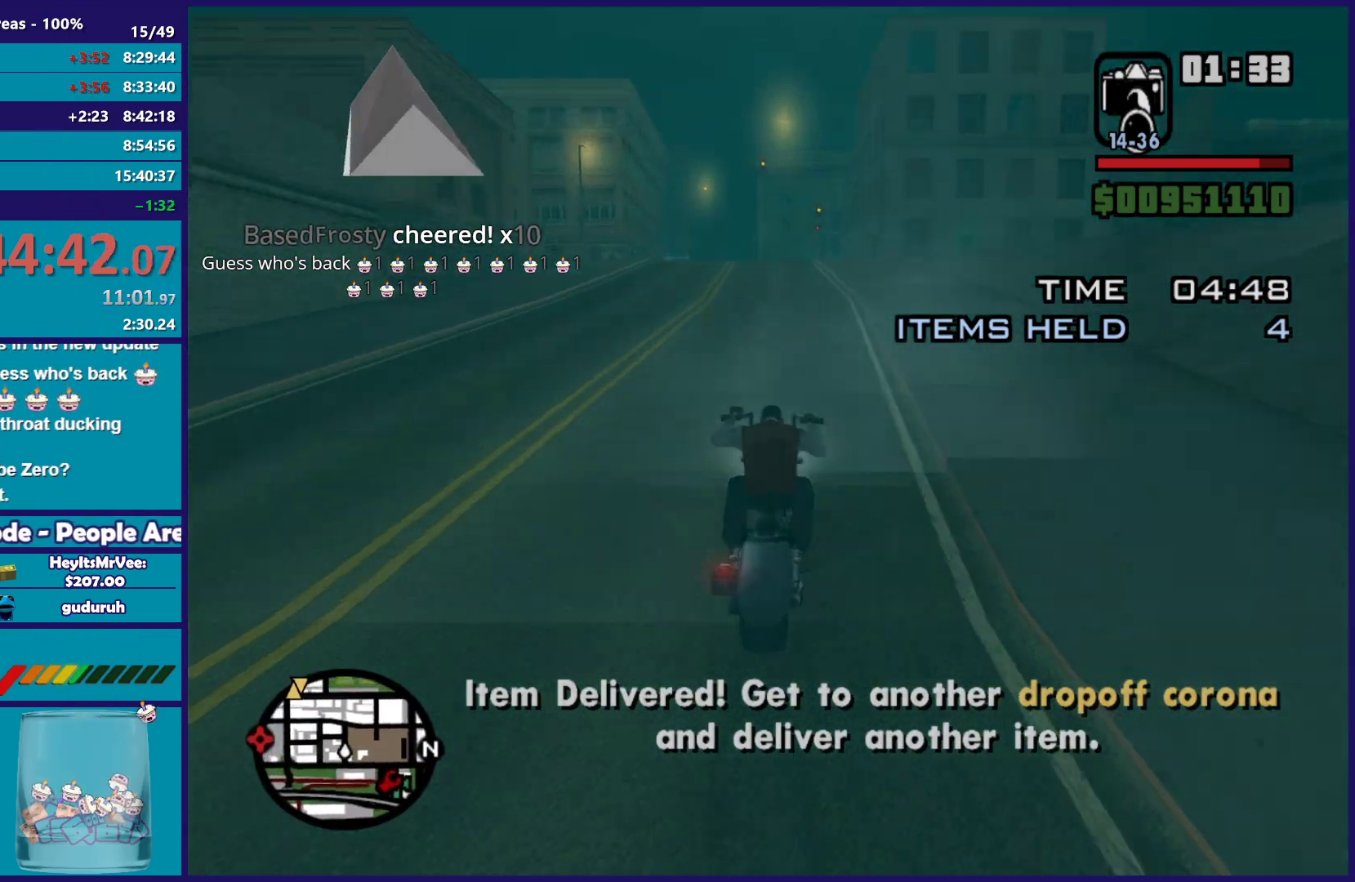
{"dt_ms": 500, "buttons": ["R2"], "left_stick": "up-right", "right_stick": "down-left", "button_events": []}
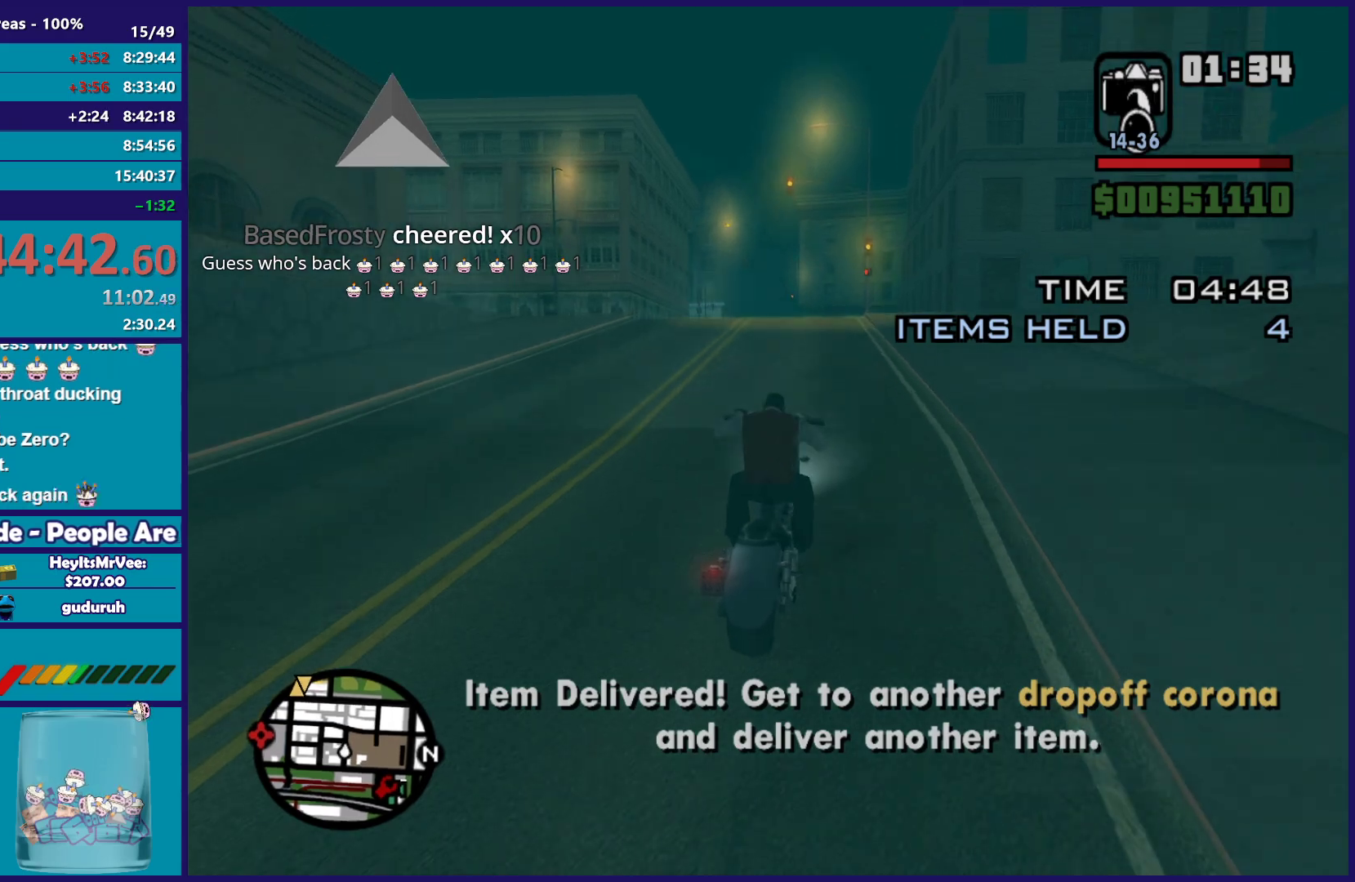
{"dt_ms": 500, "buttons": ["R2"], "left_stick": "up-left", "right_stick": "down-left", "button_events": []}
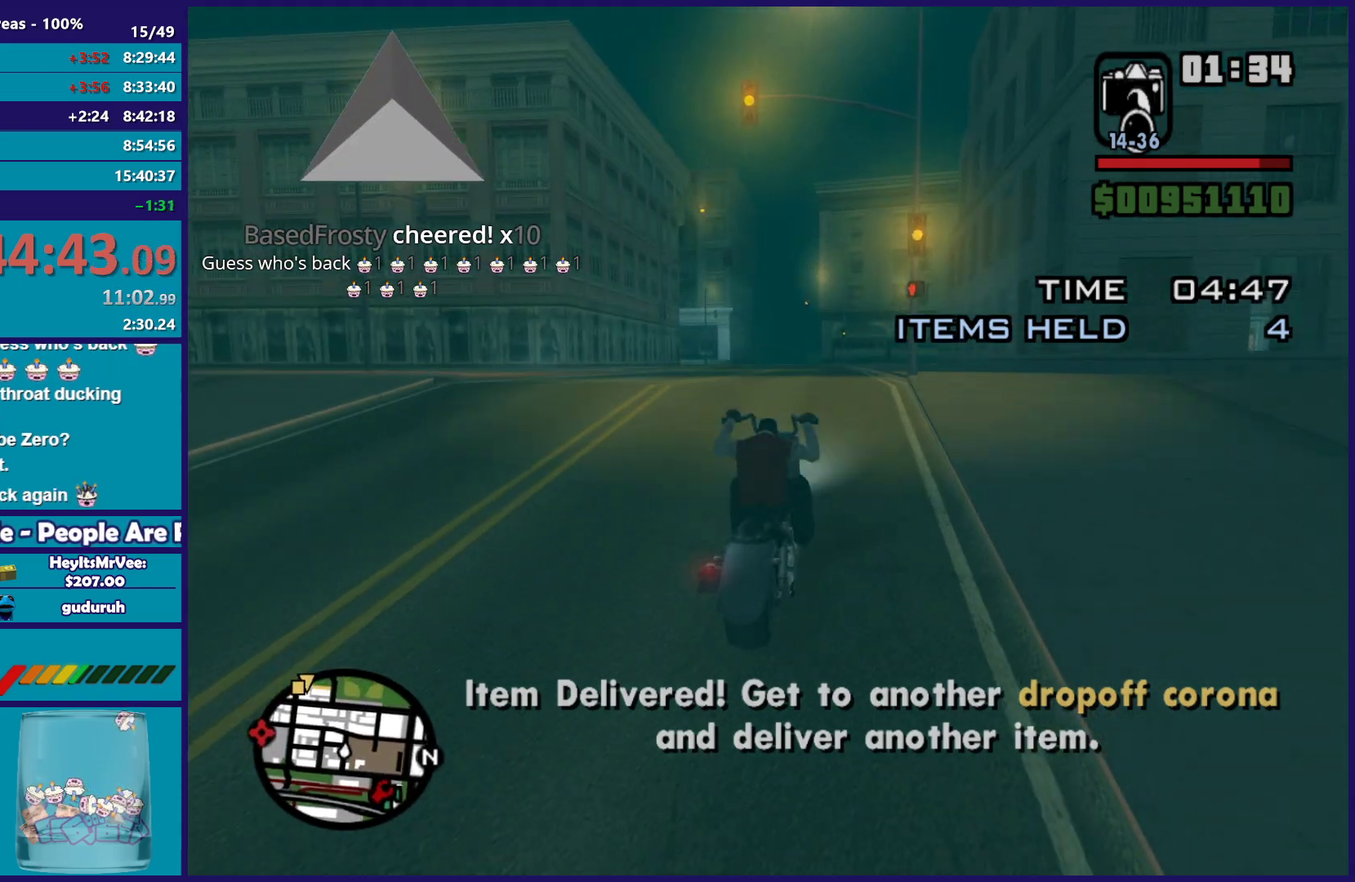
{"dt_ms": 500, "buttons": [], "left_stick": "center", "right_stick": "down-left", "button_events": [[383, "R2", "up"]]}
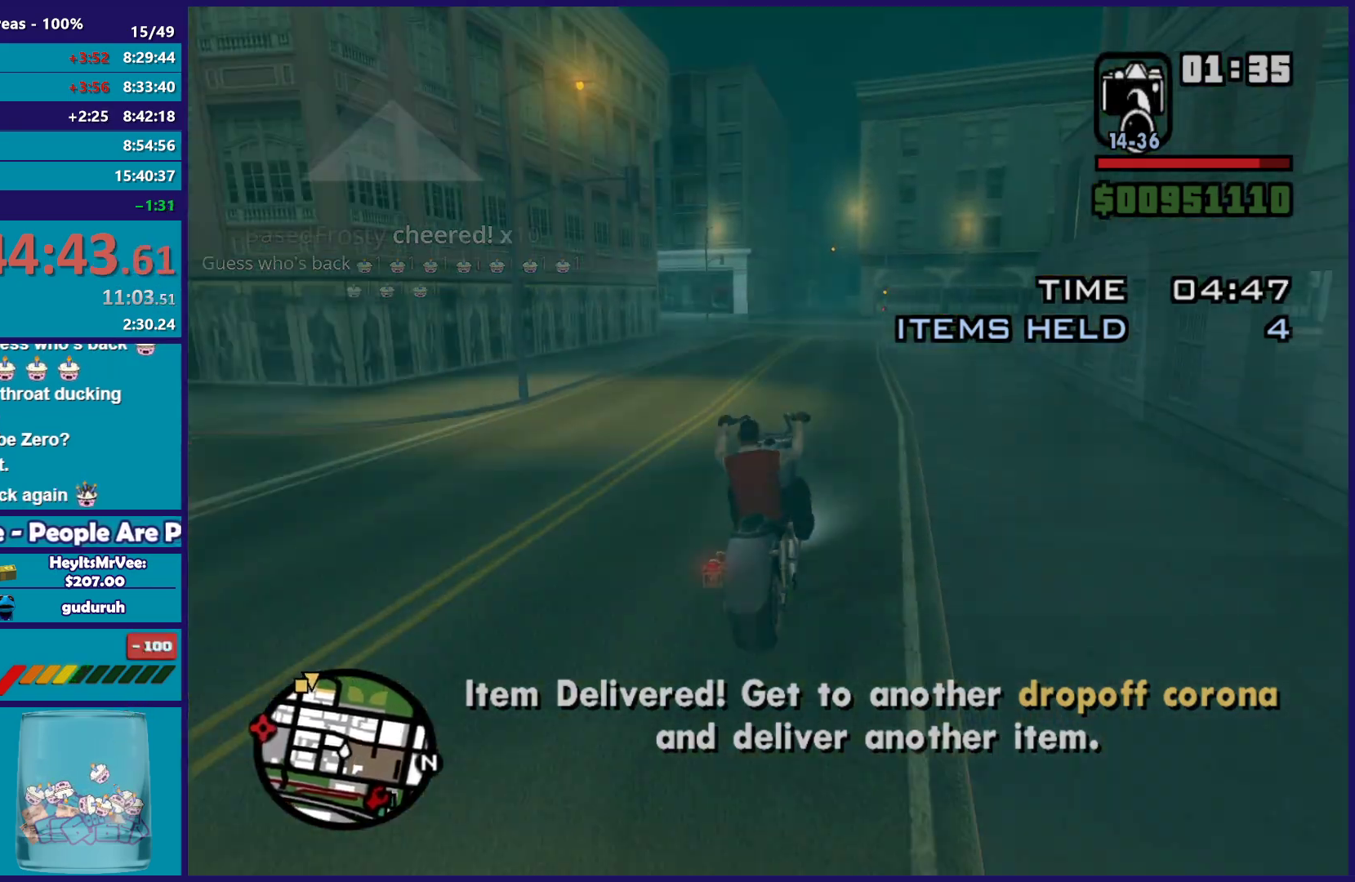
{"dt_ms": 500, "buttons": ["R2"], "left_stick": "center", "right_stick": "down-left", "button_events": [[233, "R2", "down"]]}
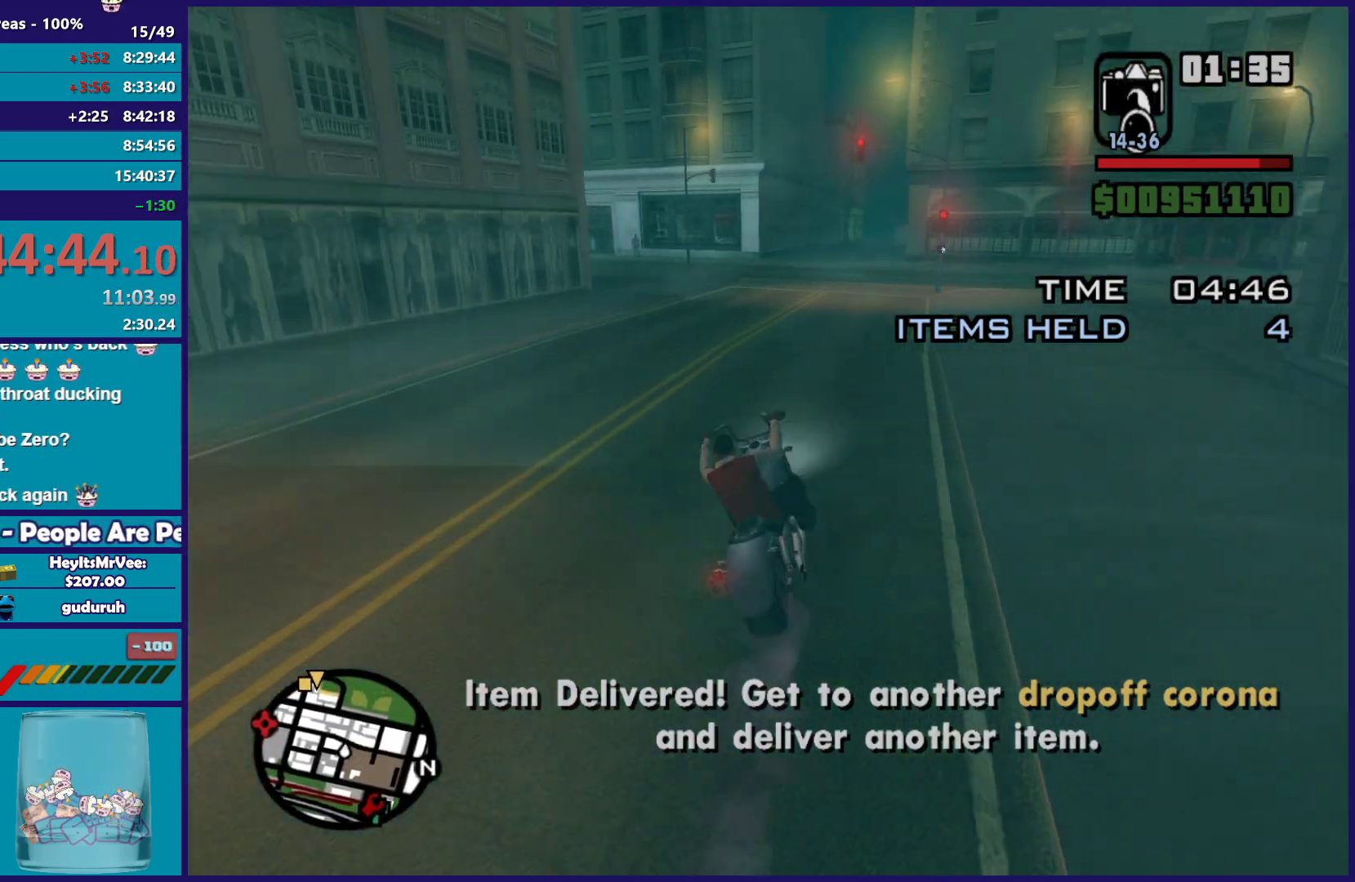
{"dt_ms": 500, "buttons": ["R2"], "left_stick": "center", "right_stick": "down-left", "button_events": []}
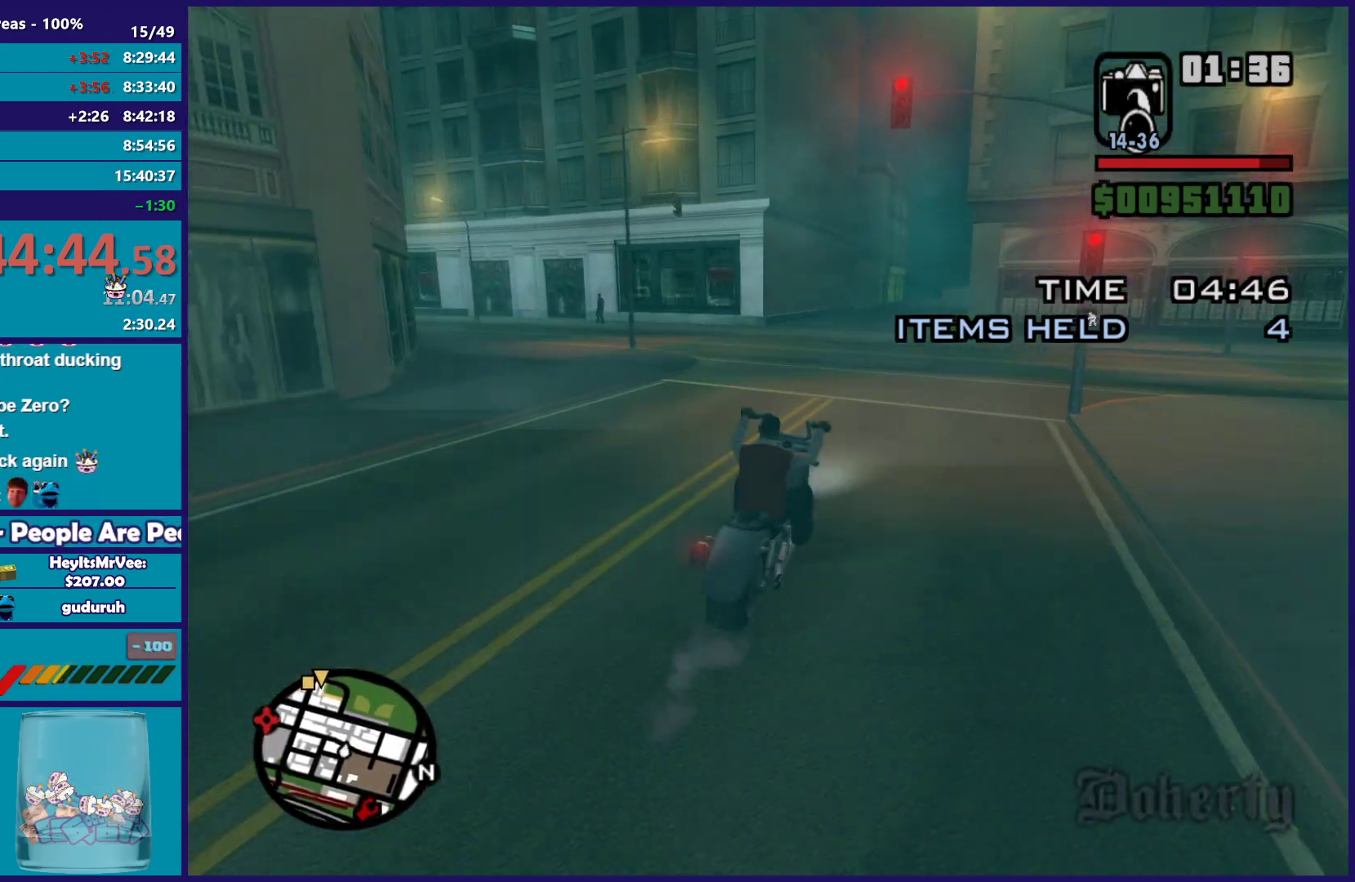
{"dt_ms": 500, "buttons": ["R2"], "left_stick": "right", "right_stick": "down-left", "button_events": []}
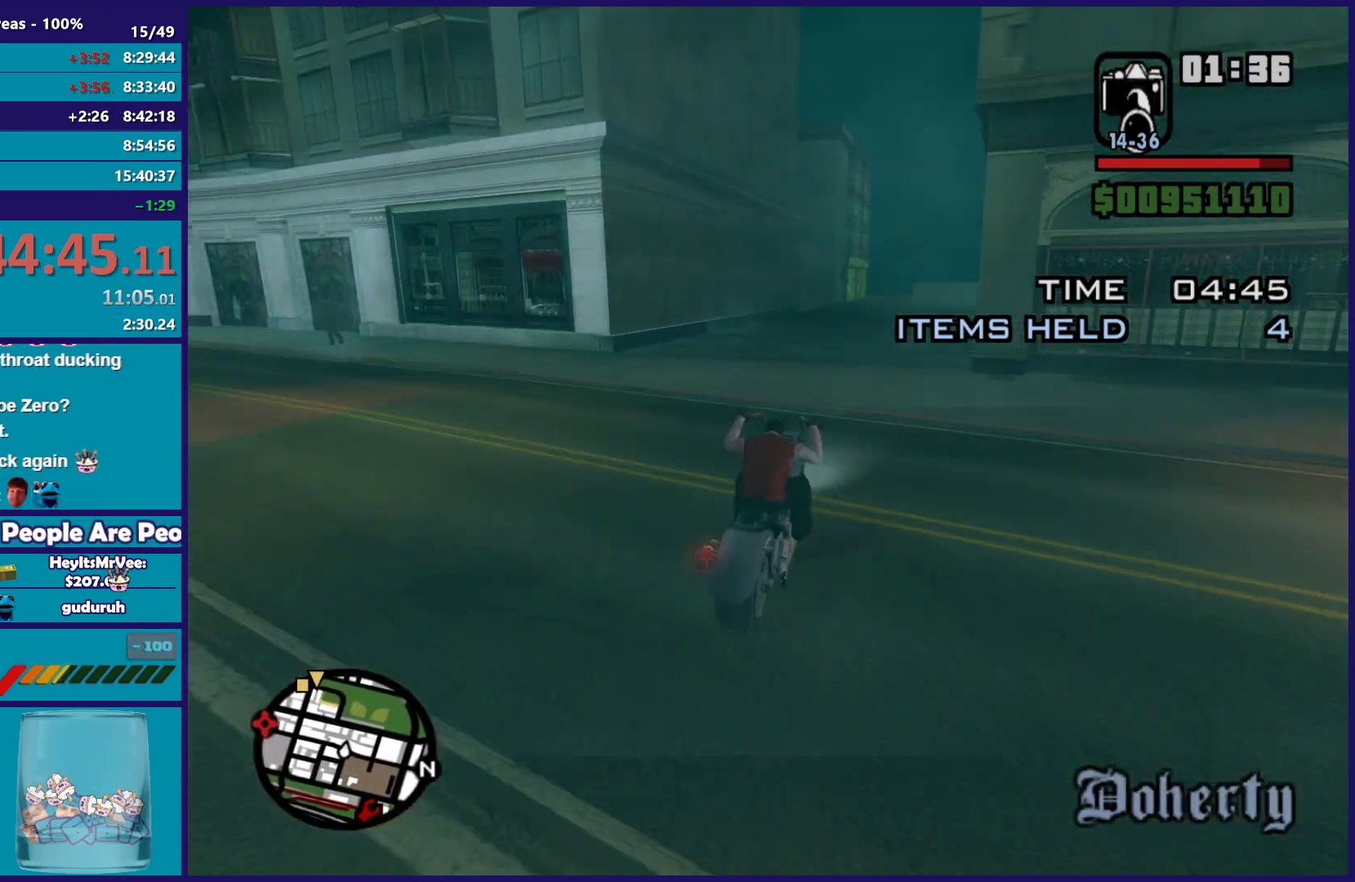
{"dt_ms": 500, "buttons": ["R2"], "left_stick": "up-left", "right_stick": "down-left", "button_events": []}
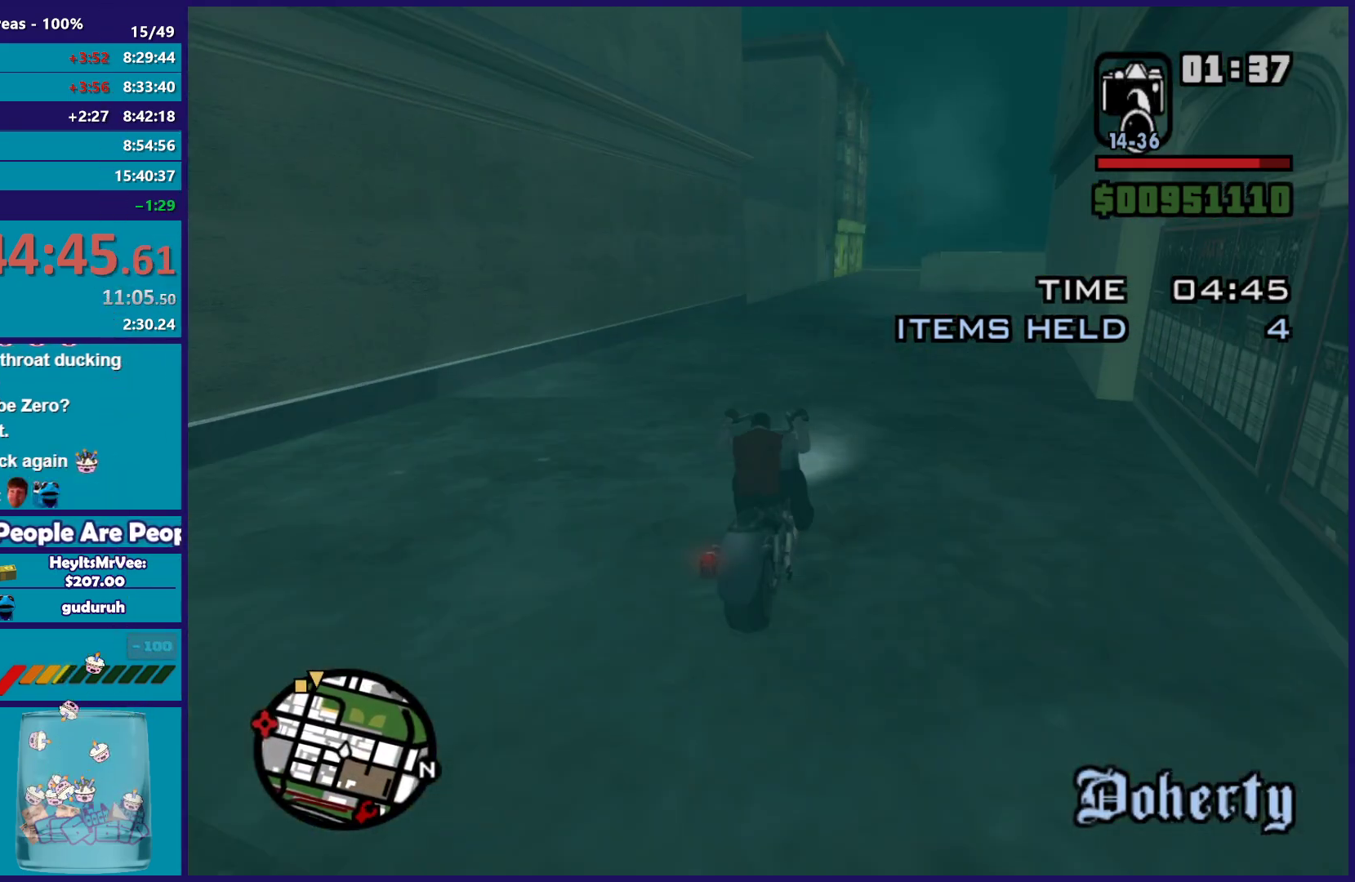
{"dt_ms": 500, "buttons": ["R2"], "left_stick": "up-left", "right_stick": "down-left", "button_events": []}